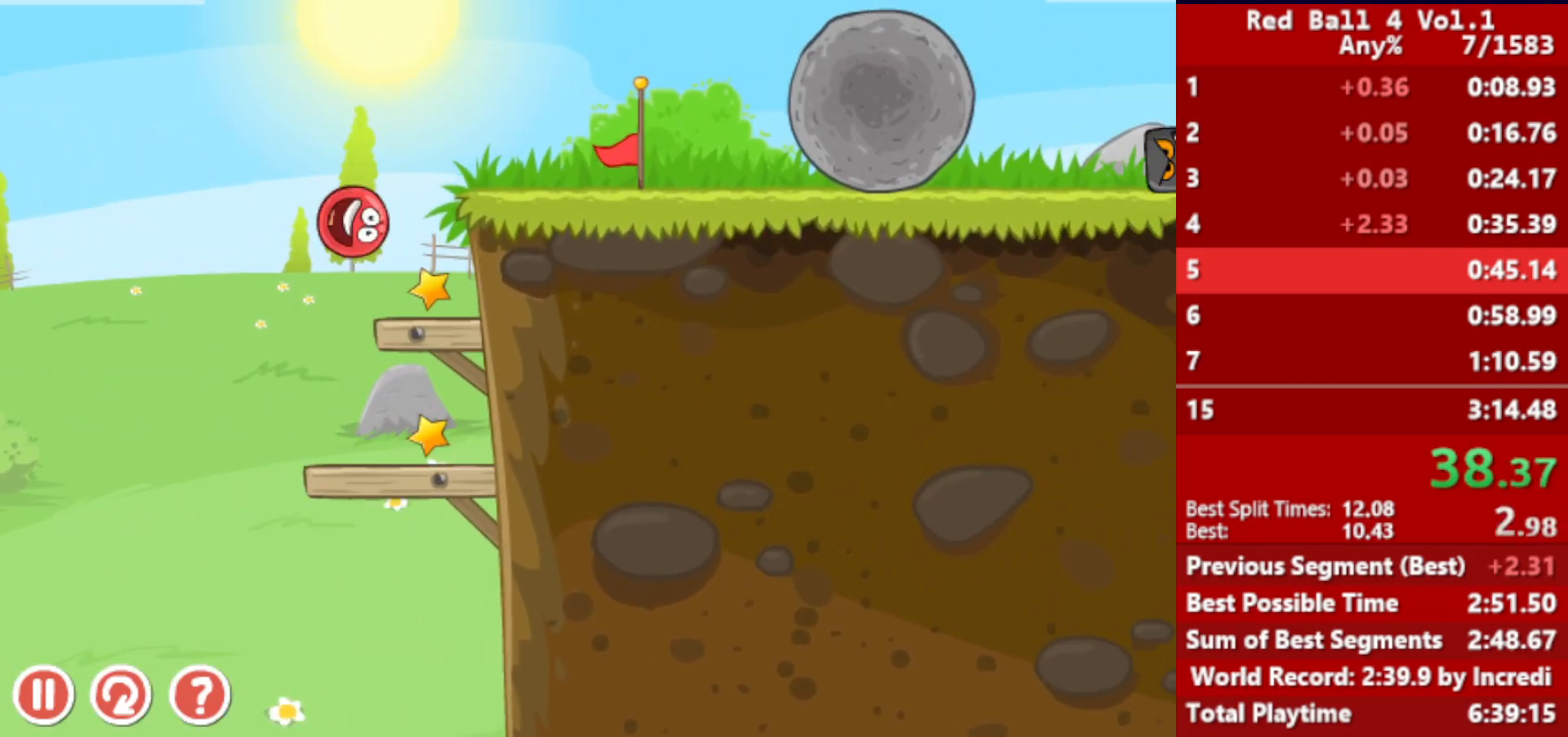
Gameplay with keyboard; each line is a JSON object with the keys held at the frame after it. "events" lists presses ("down") and releases ("up") of "down", "left", "p", "r", "right" and "up" between this image and that frame as [ms after this image, input, new state], when the widget could be followed in between. No other keys are recorded. Mouse input is not recorded.
{"keys": ["right", "up"], "events": [[333, "left", "up"], [350, "right", "down"]]}
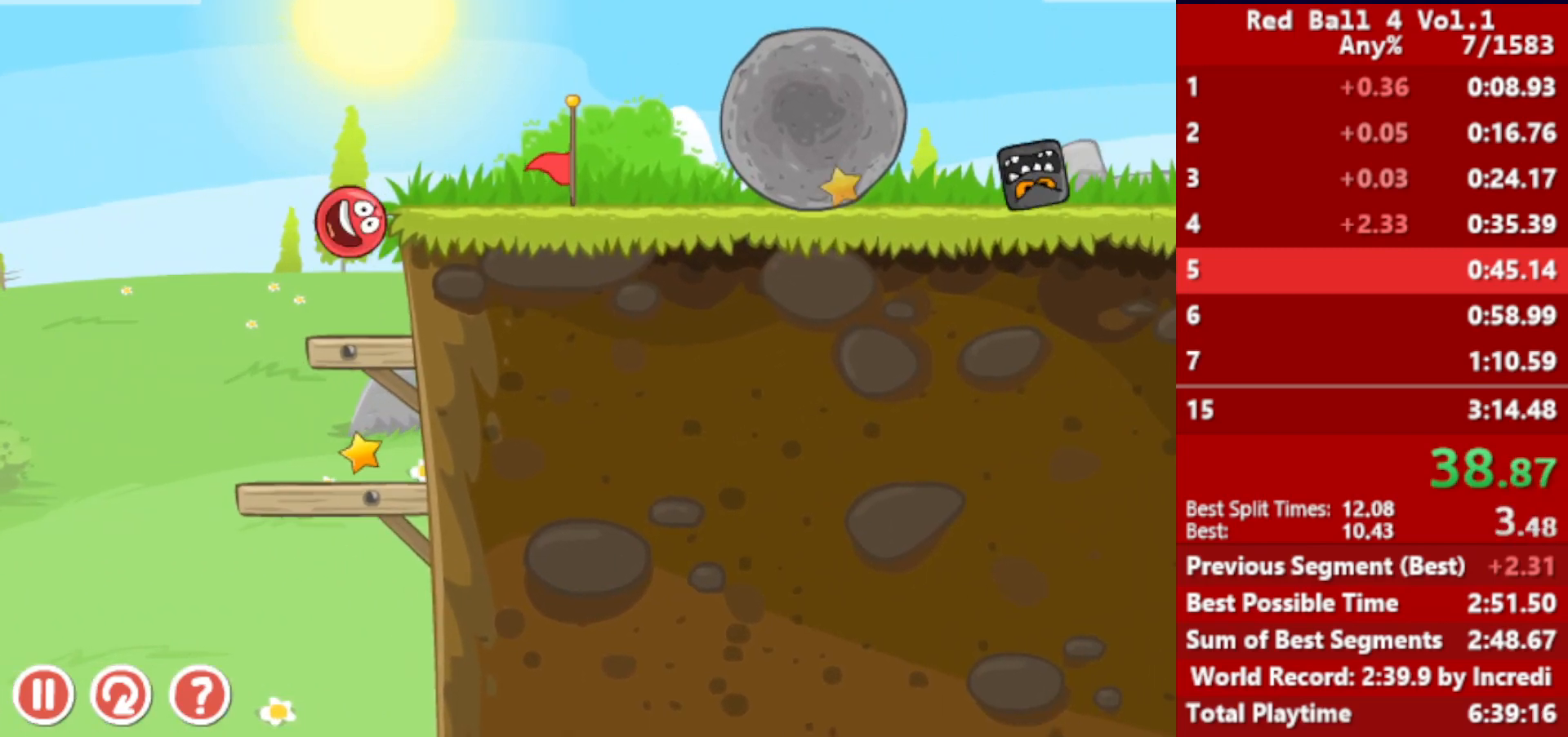
{"keys": ["right"], "events": [[83, "up", "up"]]}
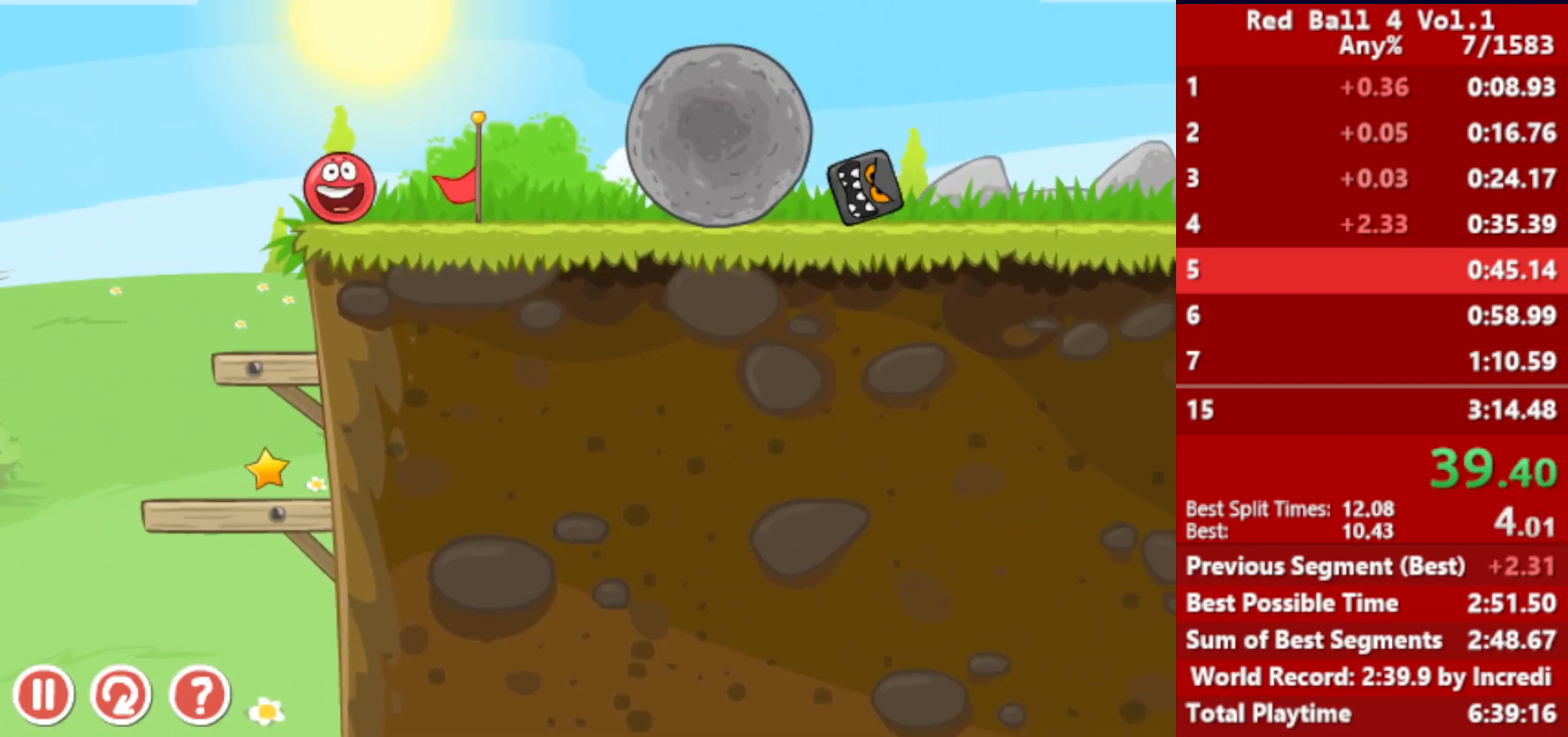
{"keys": ["right"], "events": [[183, "up", "down"], [200, "up", "up"], [317, "up", "down"], [367, "up", "up"]]}
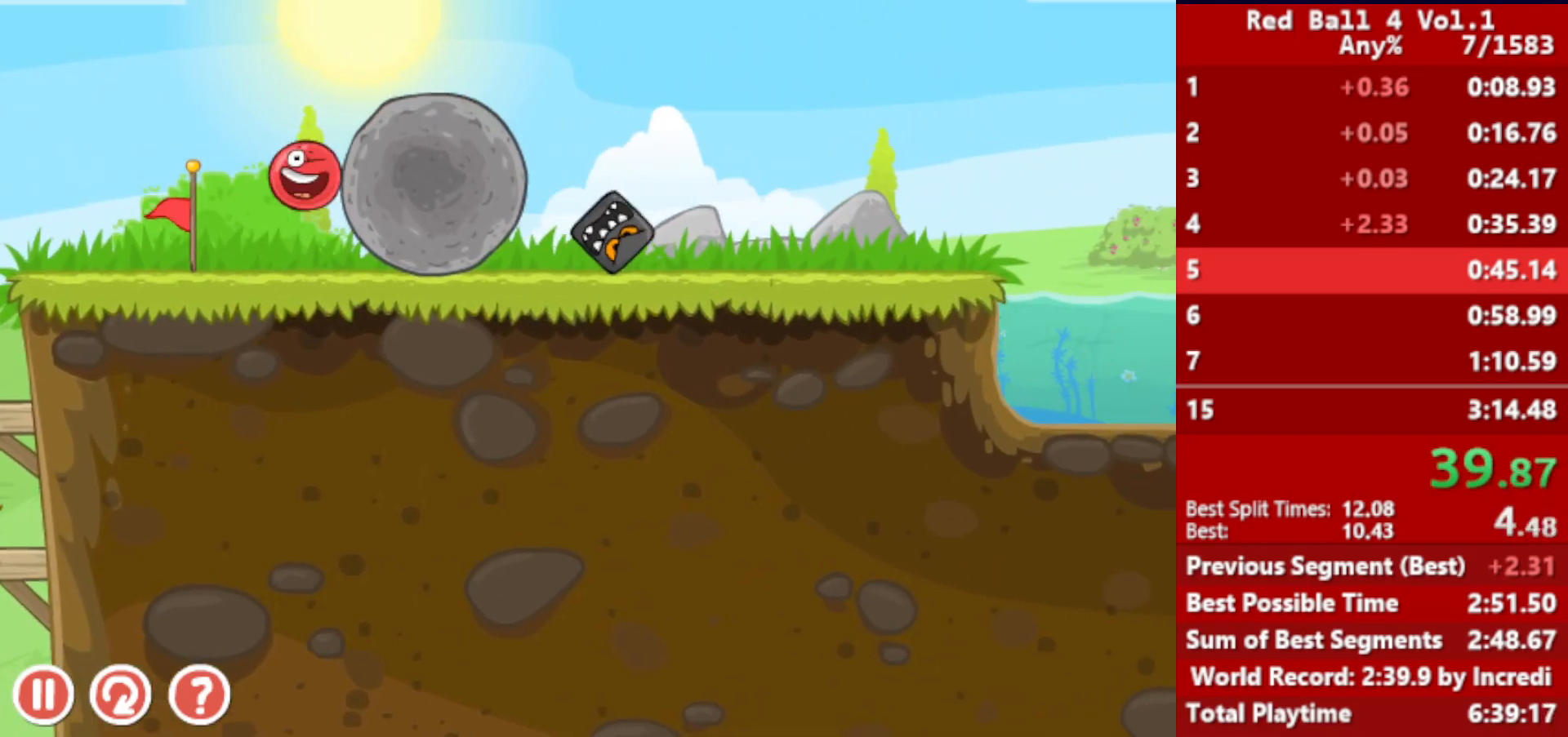
{"keys": ["right"], "events": []}
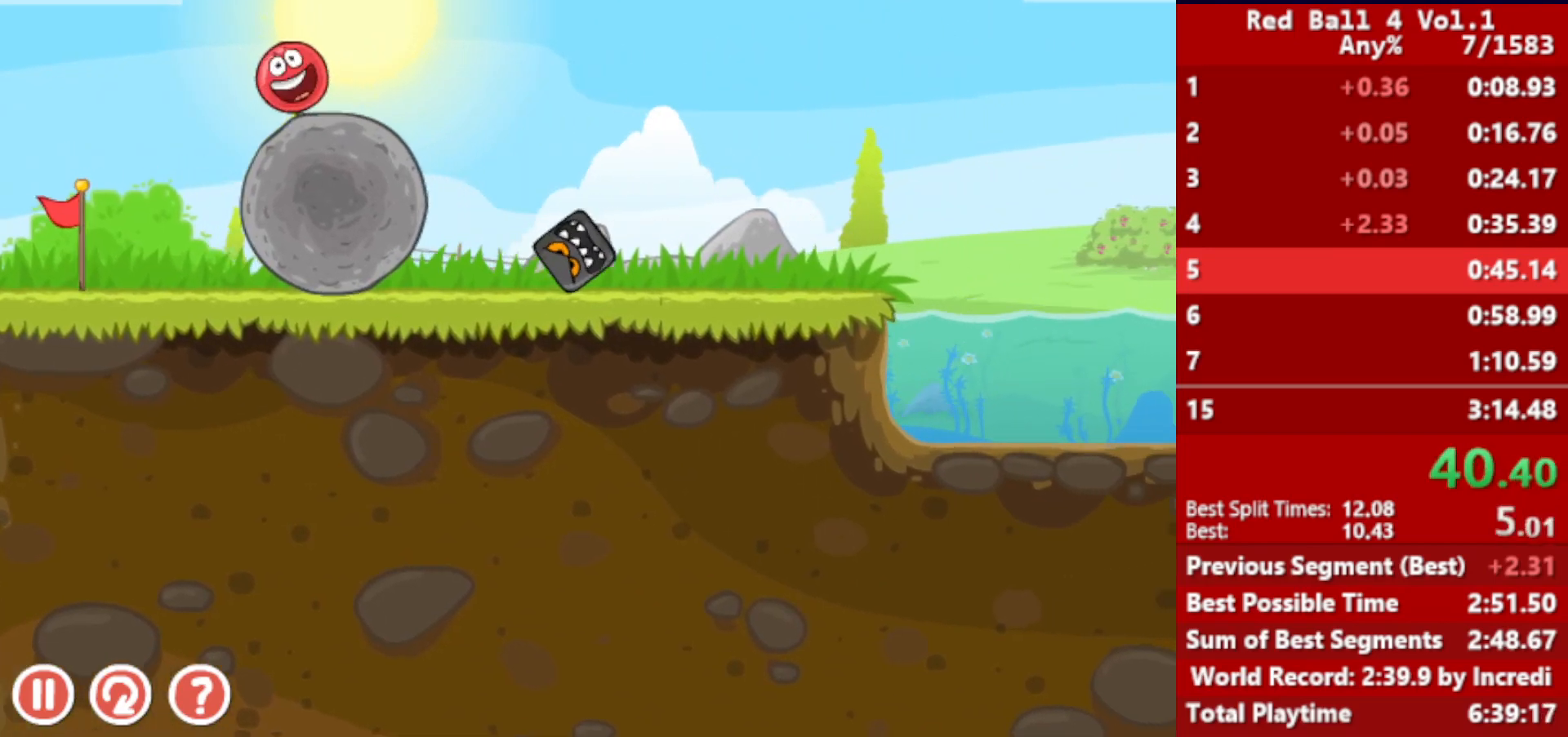
{"keys": ["right"], "events": []}
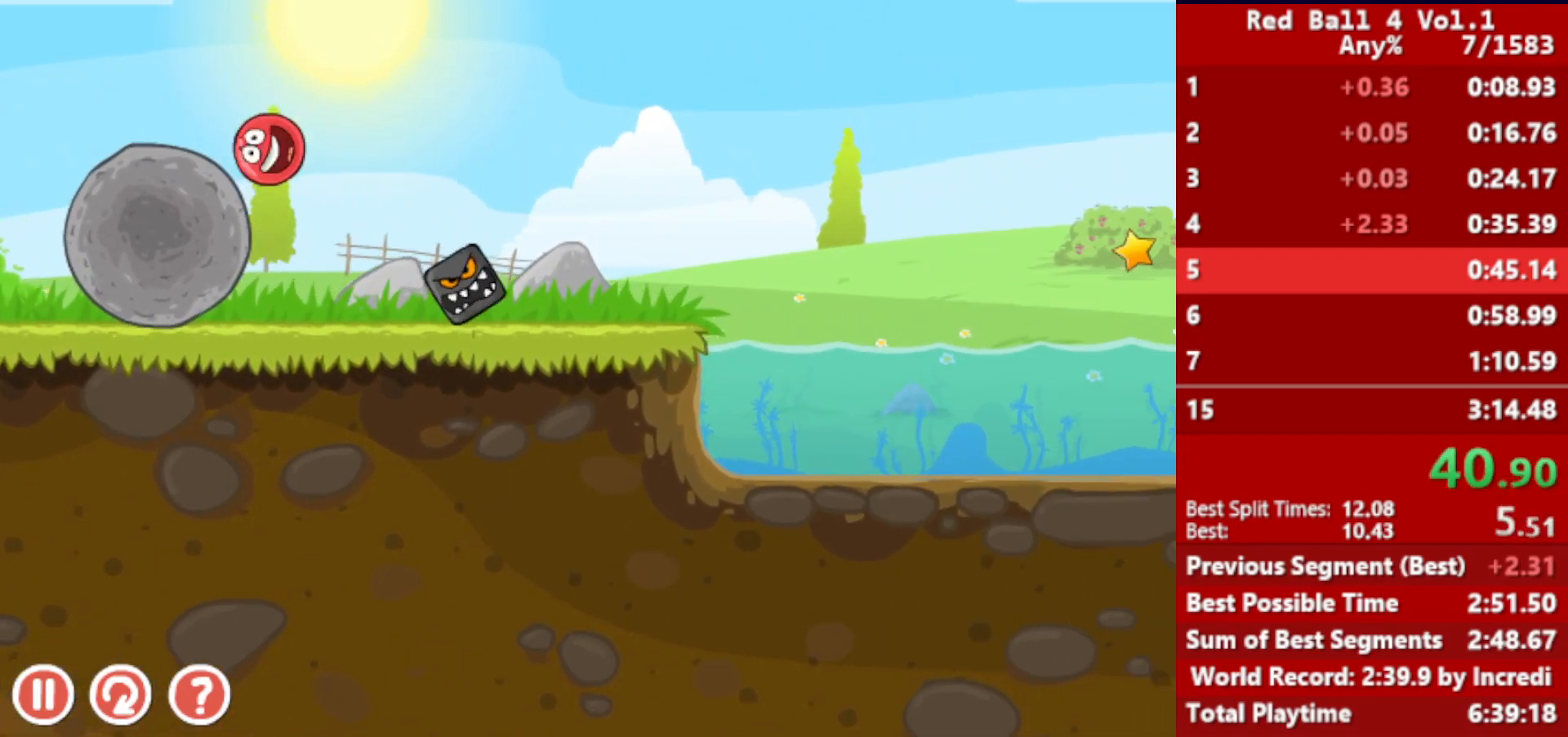
{"keys": ["right"], "events": [[17, "up", "down"], [200, "up", "up"], [367, "up", "down"], [483, "up", "up"]]}
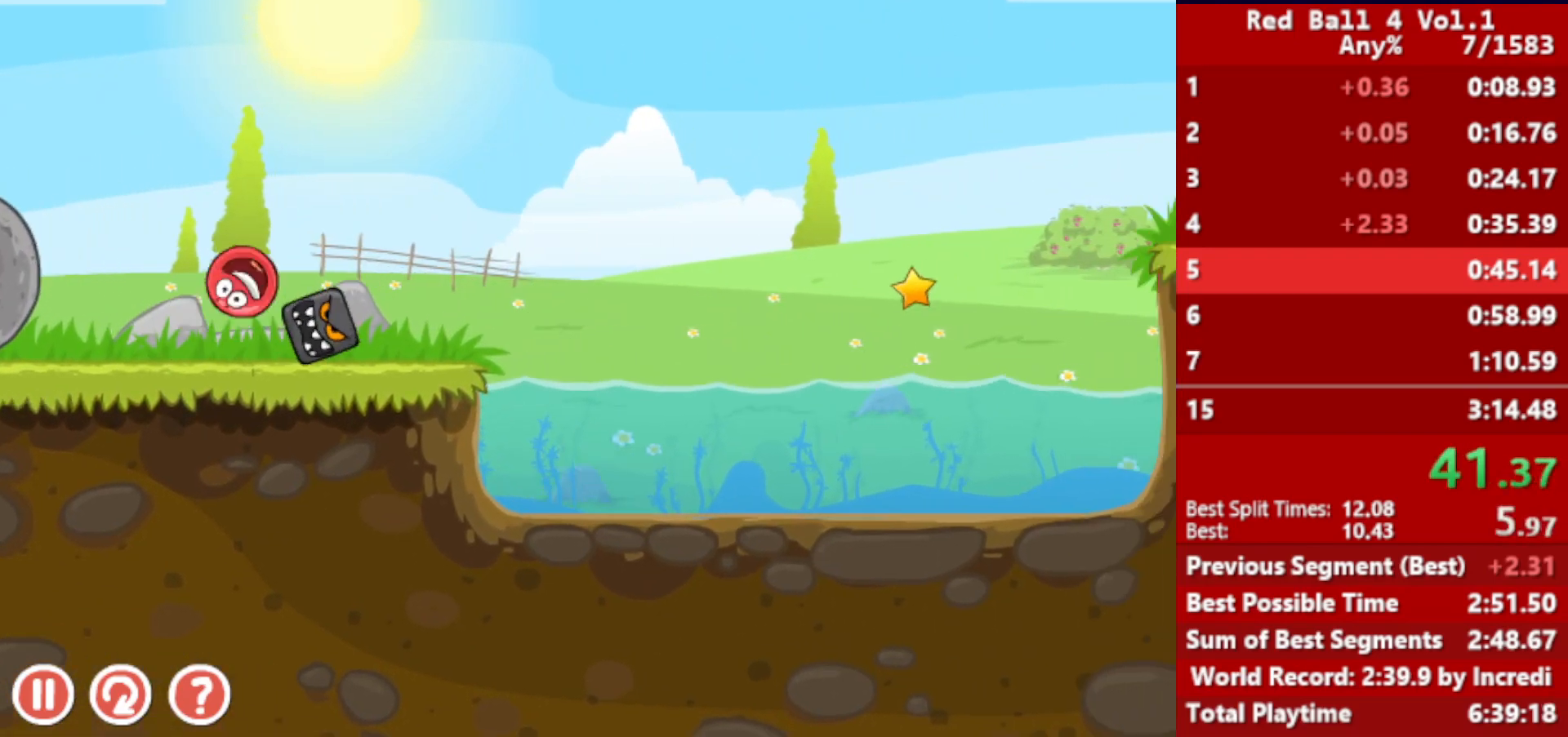
{"keys": ["left"], "events": [[167, "left", "down"], [167, "right", "up"]]}
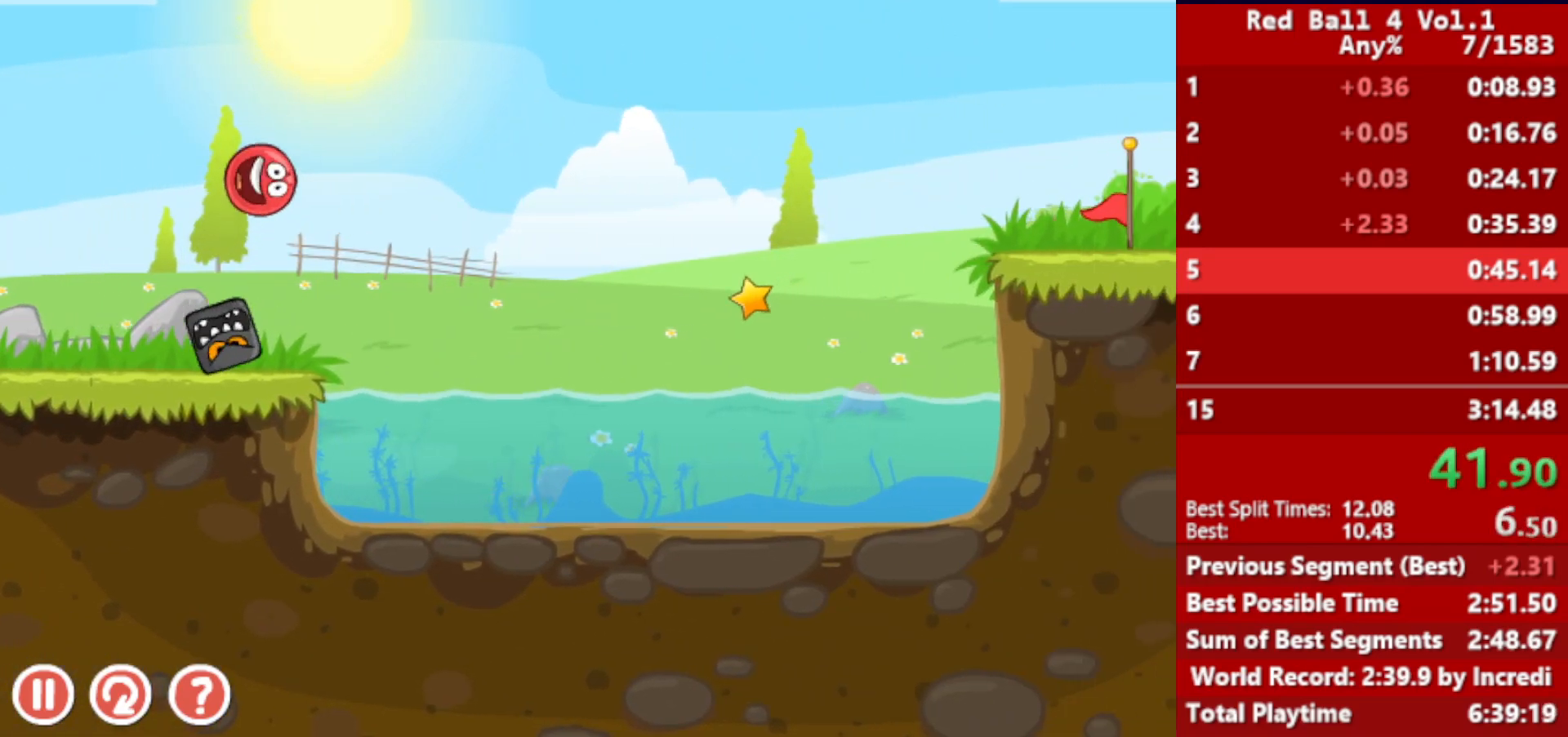
{"keys": ["left"], "events": [[133, "left", "up"], [283, "left", "down"]]}
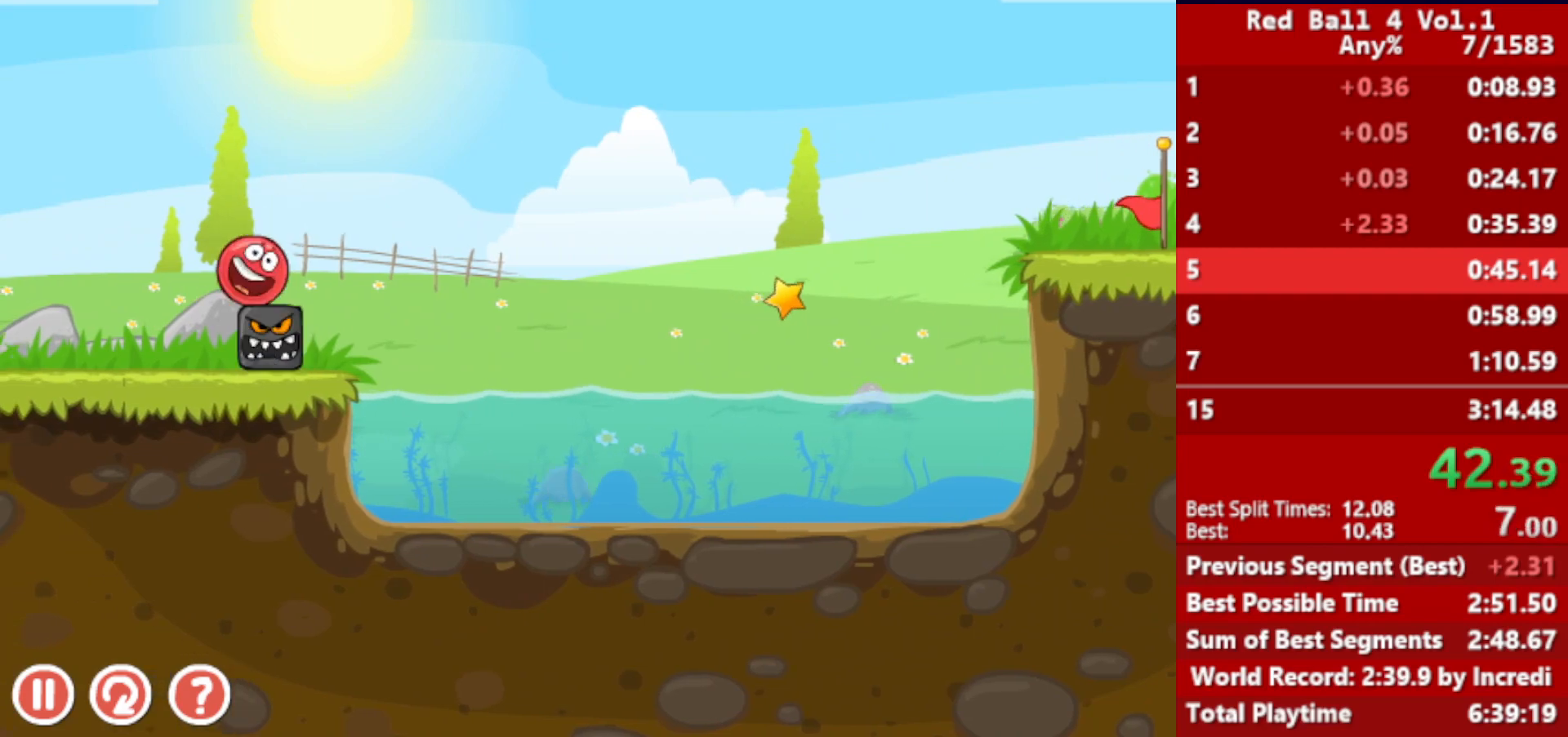
{"keys": ["right"], "events": [[467, "left", "up"], [483, "right", "down"]]}
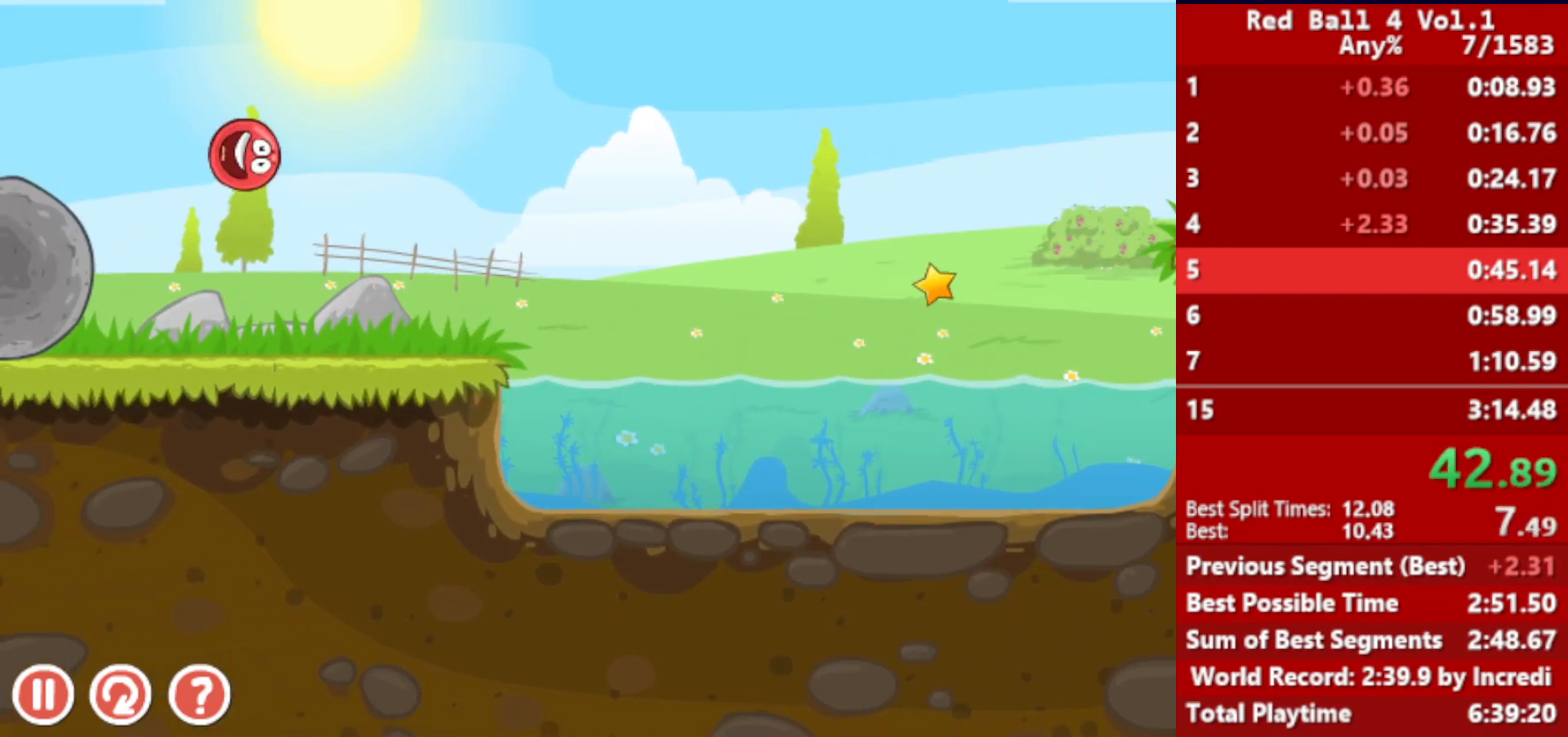
{"keys": ["right"], "events": []}
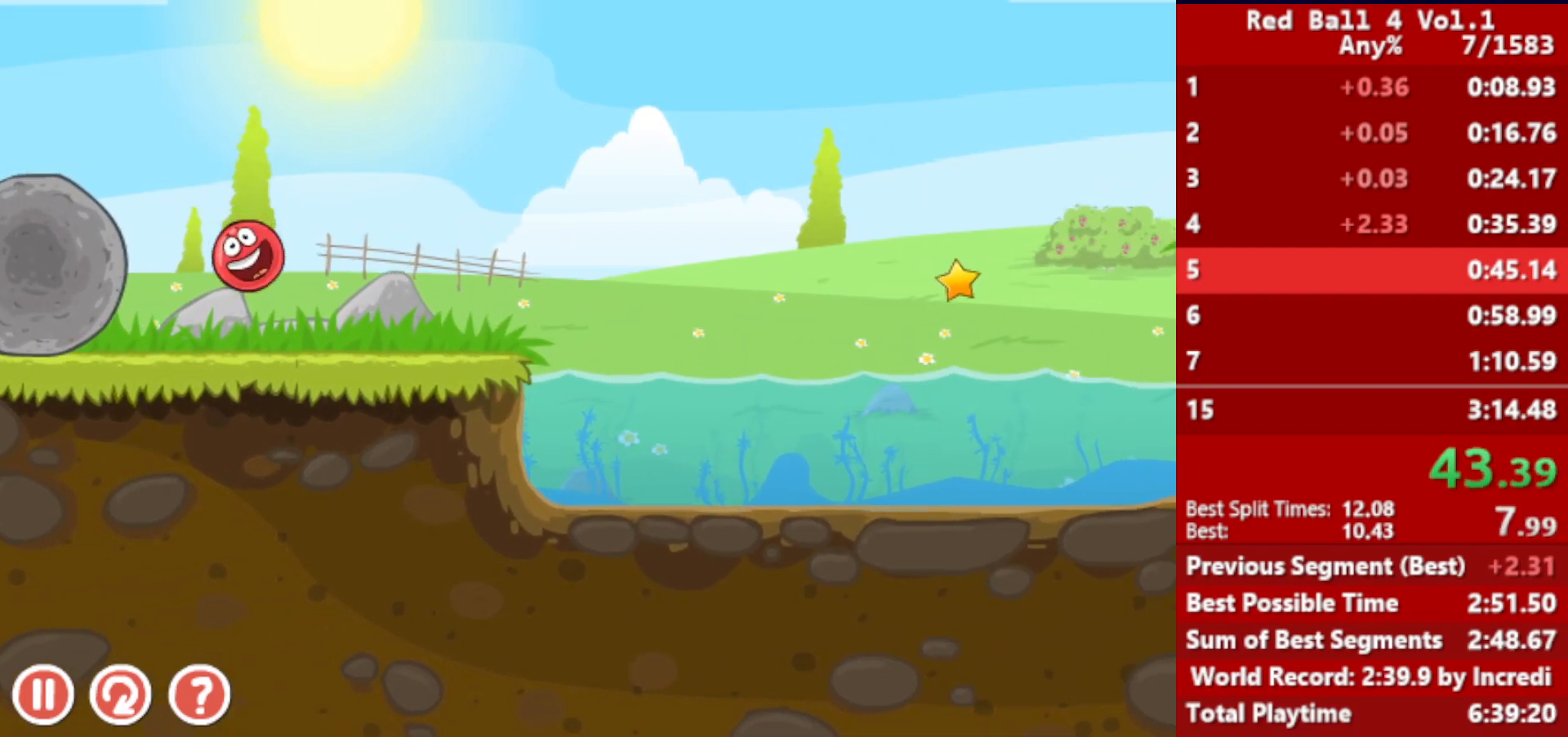
{"keys": ["right"], "events": [[417, "up", "down"], [433, "up", "up"]]}
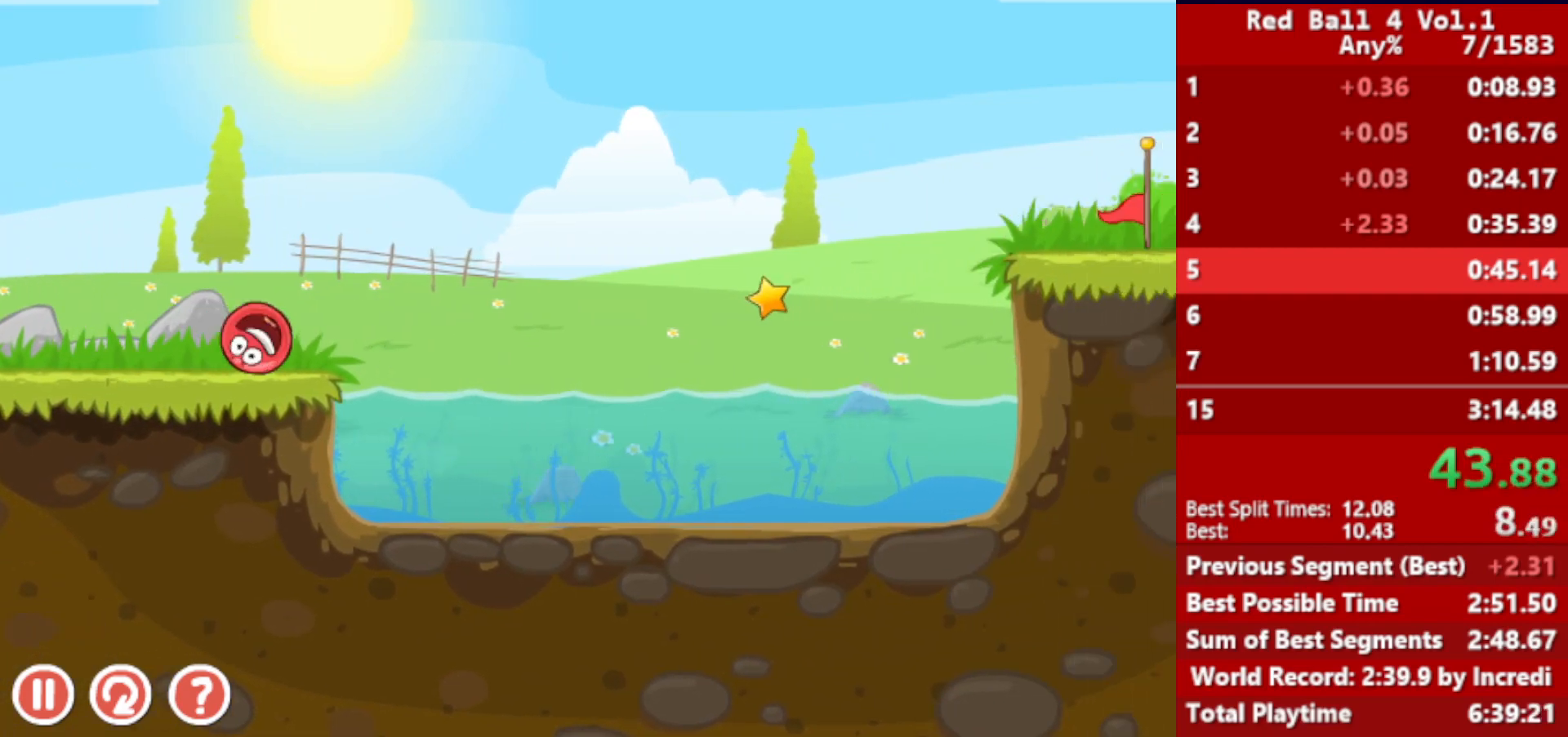
{"keys": ["right"], "events": [[67, "up", "down"], [117, "up", "up"], [183, "up", "down"], [233, "up", "up"], [300, "up", "down"], [367, "up", "up"]]}
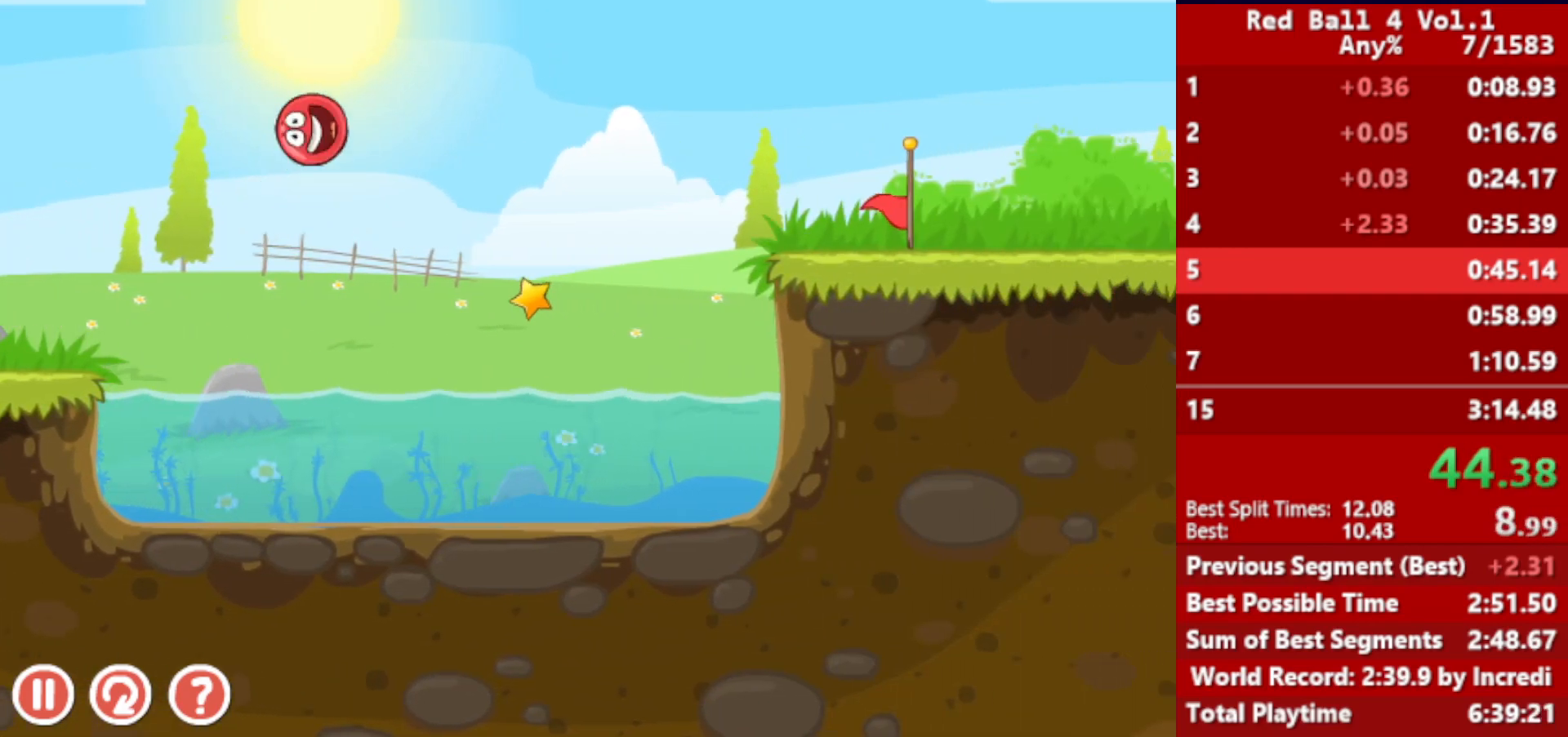
{"keys": ["right"], "events": []}
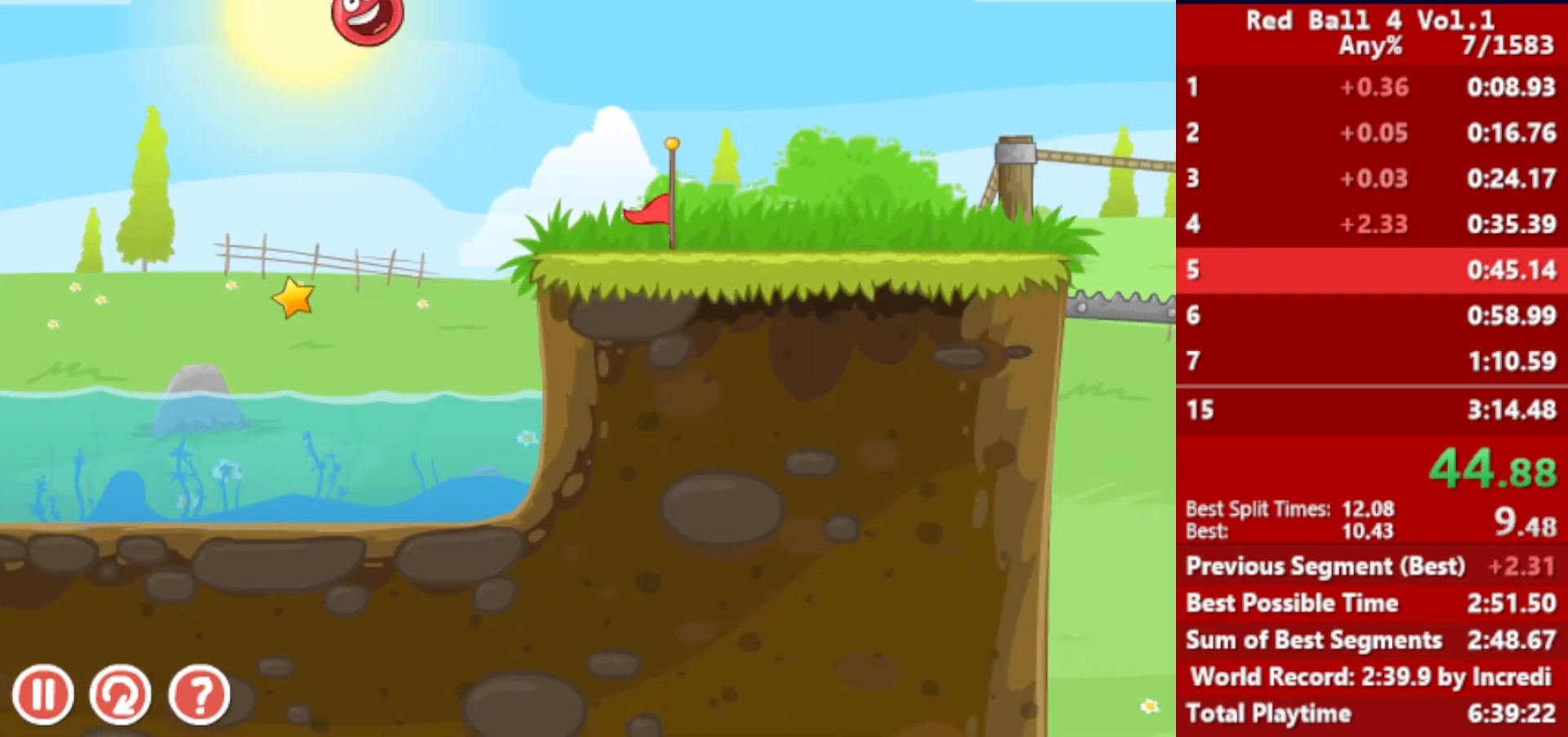
{"keys": ["right"], "events": []}
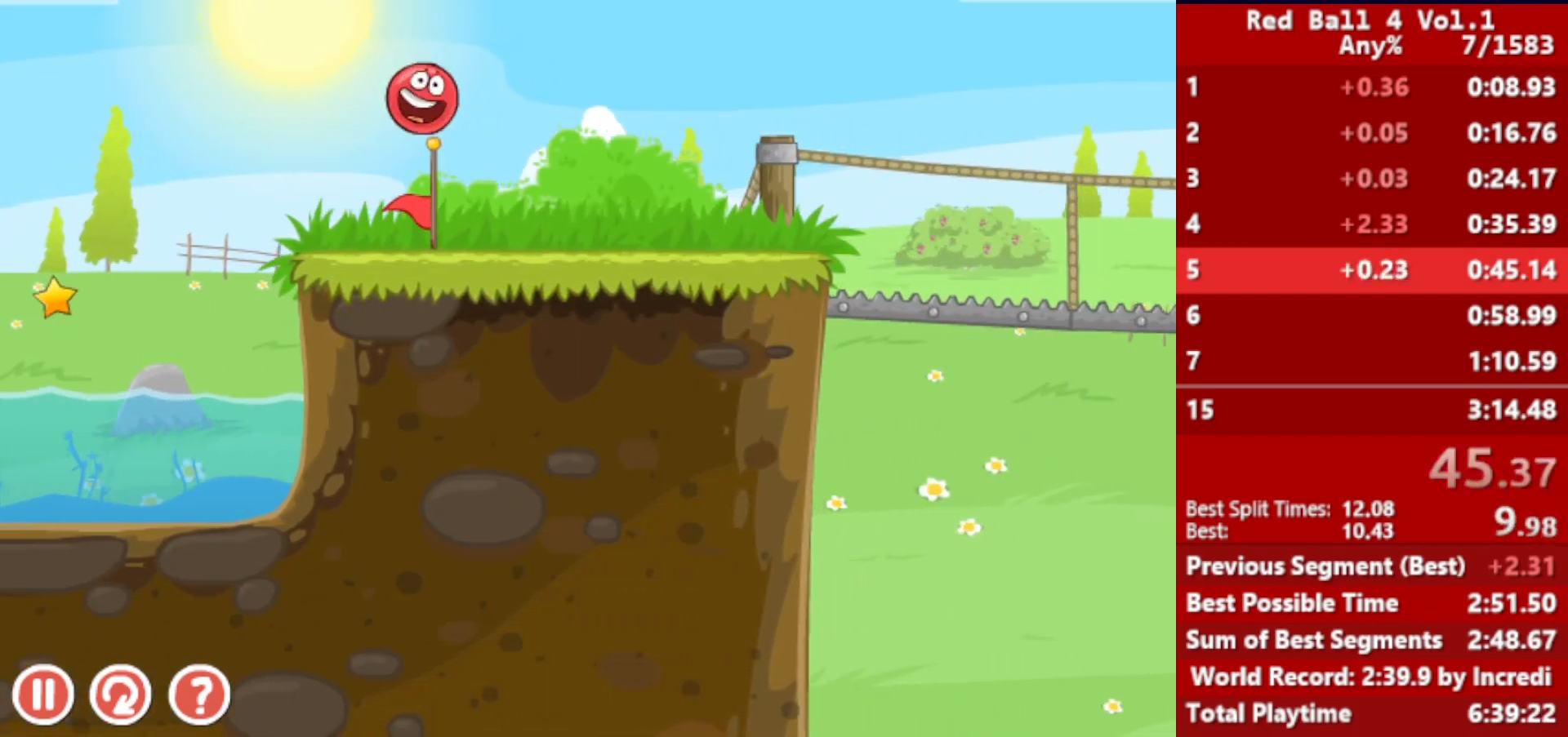
{"keys": ["right"], "events": []}
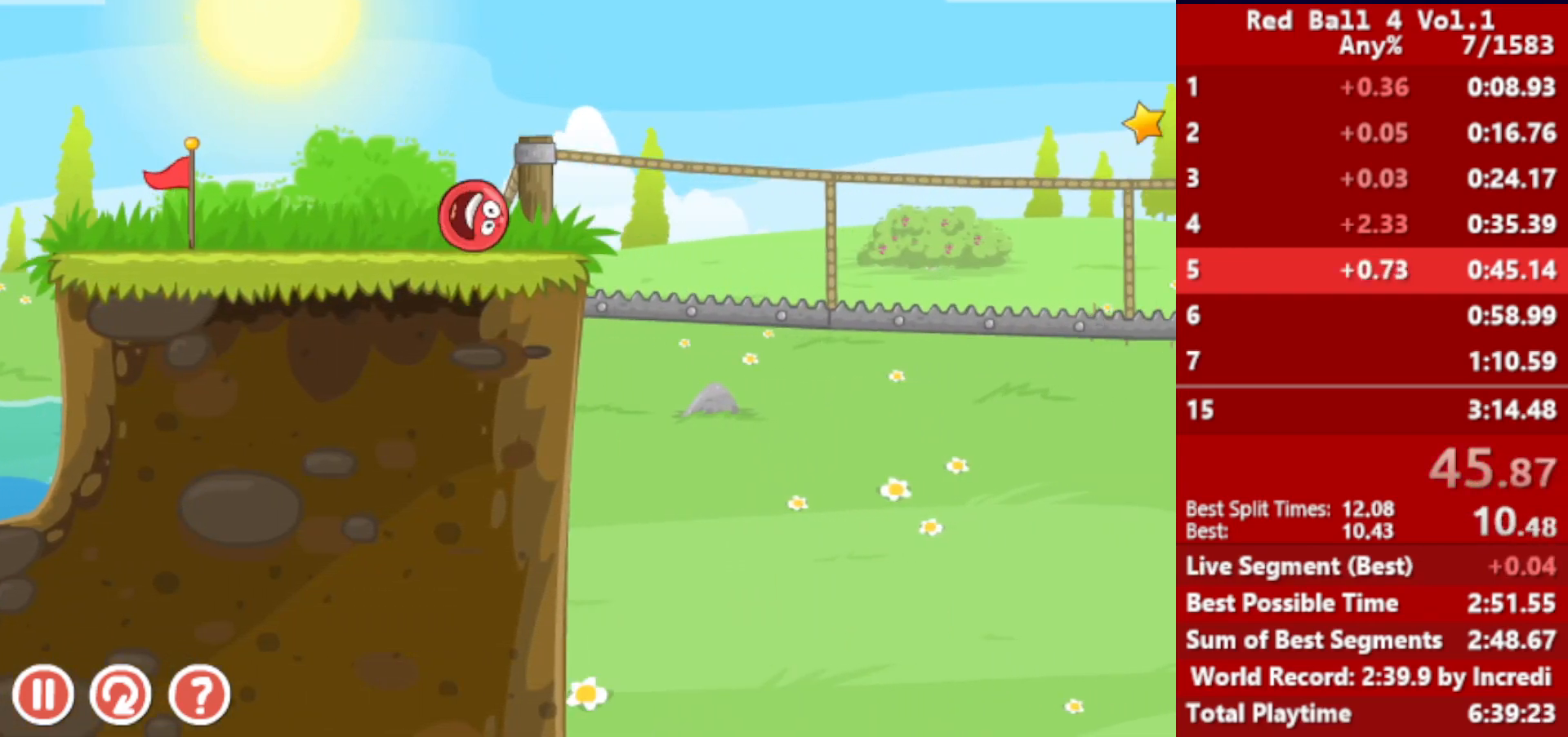
{"keys": ["right"], "events": [[117, "up", "down"], [467, "up", "up"]]}
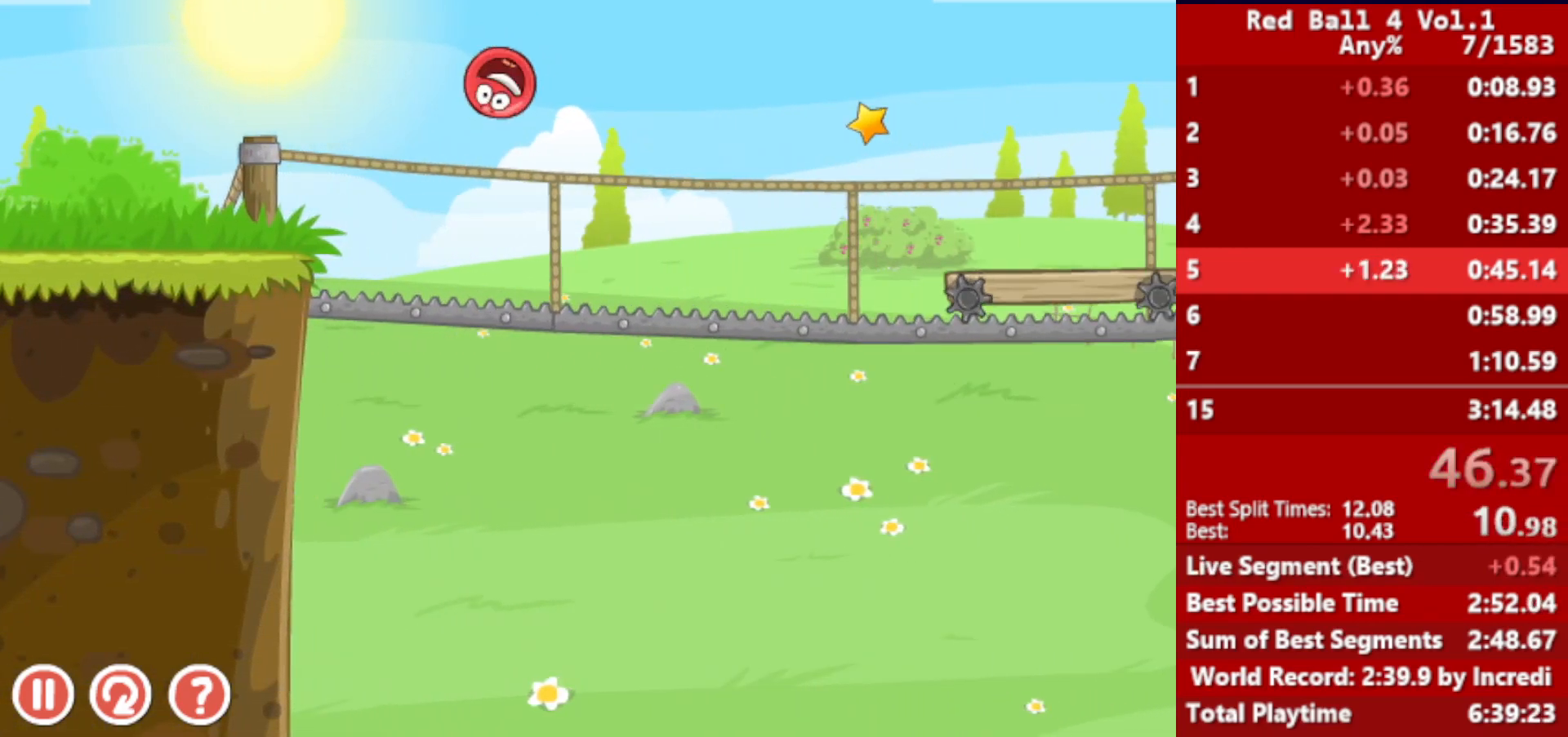
{"keys": ["left", "right"], "events": [[467, "left", "down"]]}
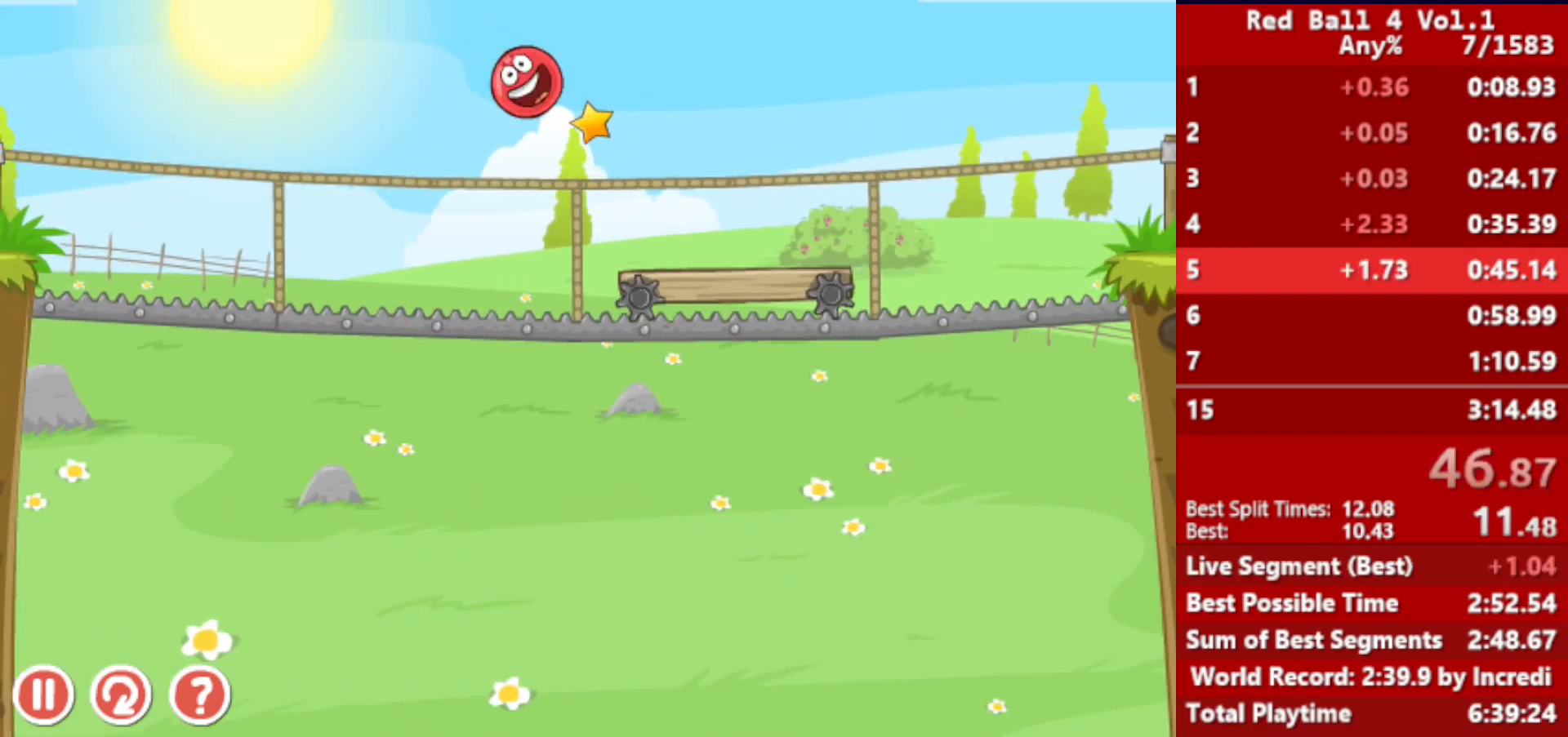
{"keys": ["right"], "events": [[17, "left", "up"], [483, "up", "down"], [500, "up", "up"]]}
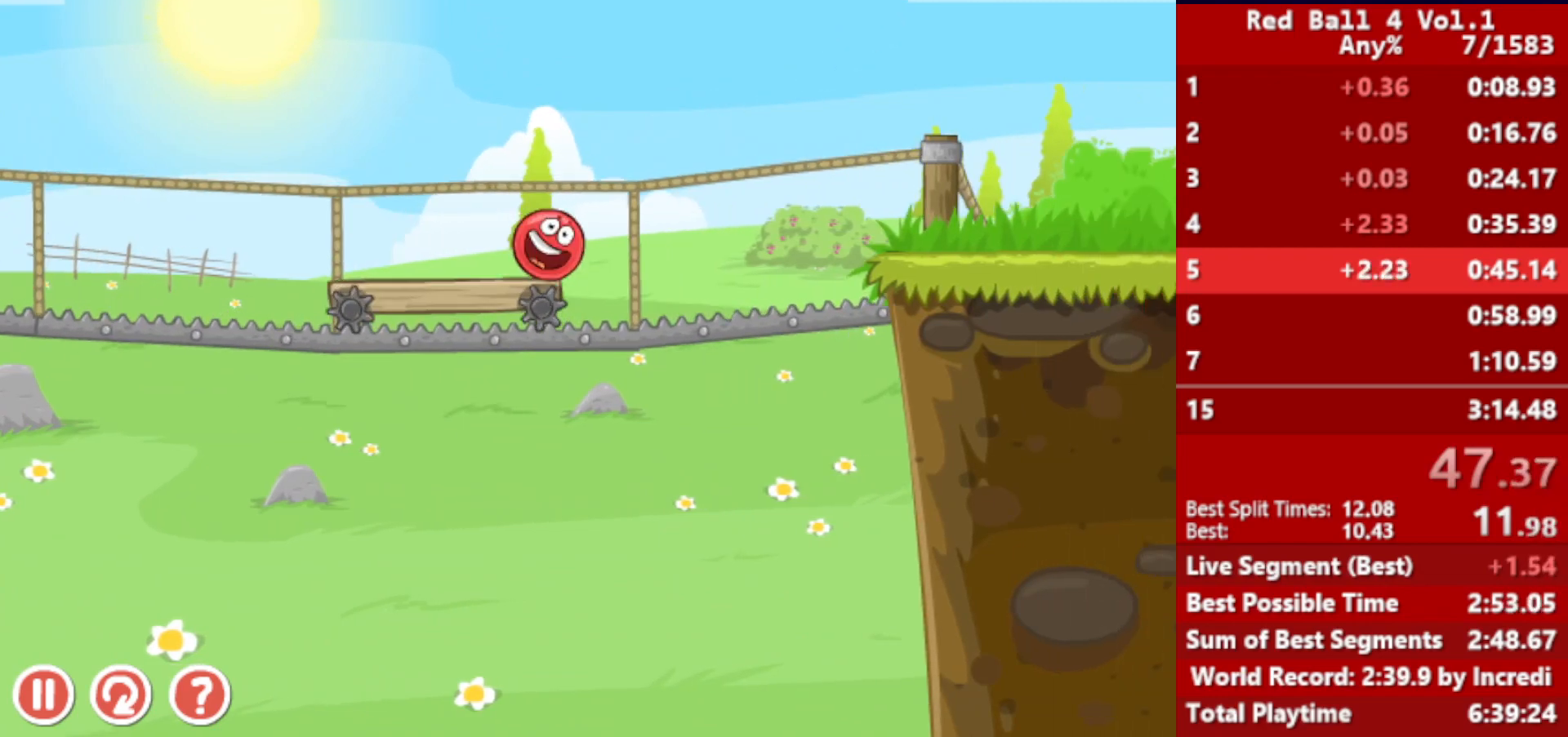
{"keys": ["right"], "events": [[100, "up", "down"], [133, "up", "up"], [217, "up", "down"], [250, "up", "up"]]}
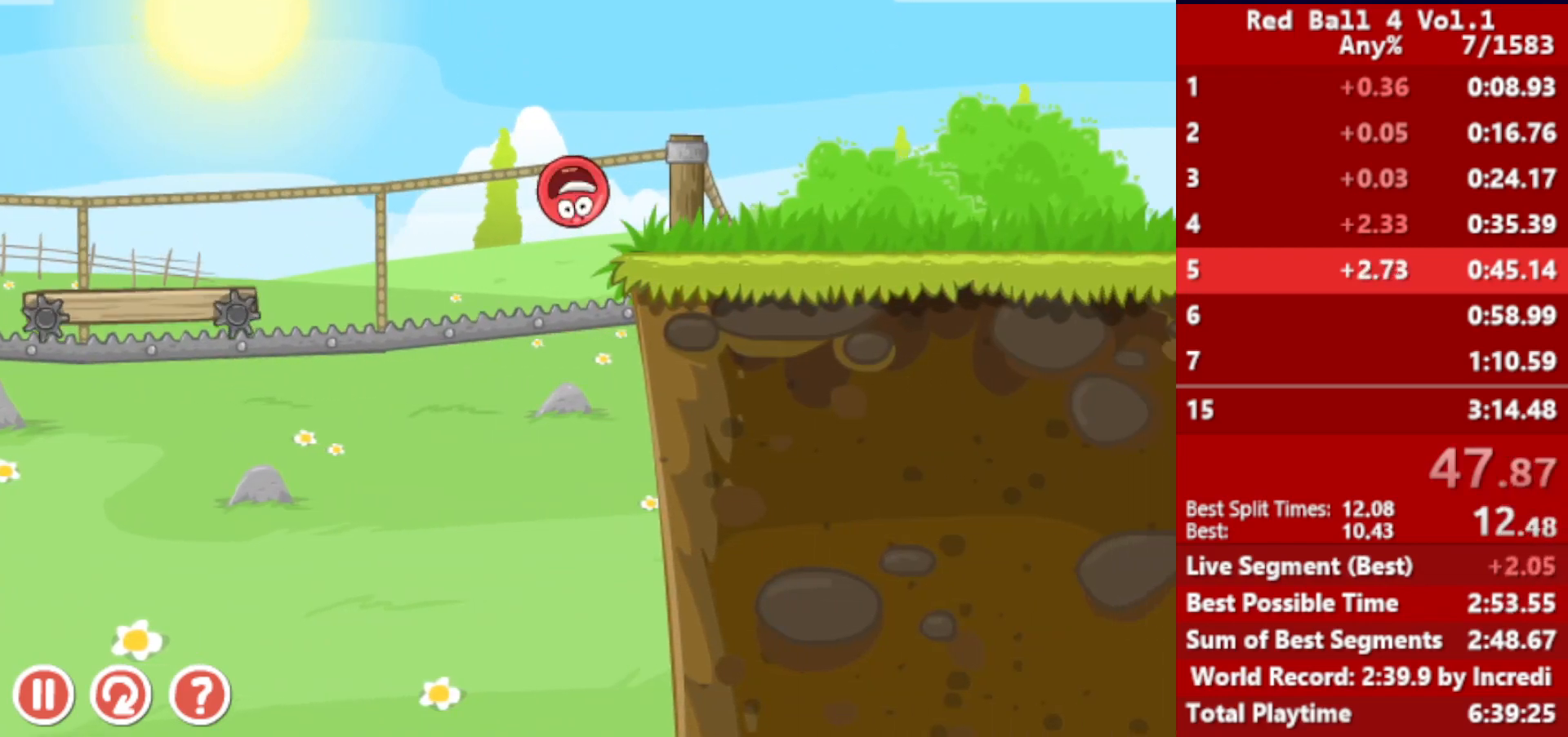
{"keys": ["right"], "events": [[233, "up", "down"], [400, "up", "up"]]}
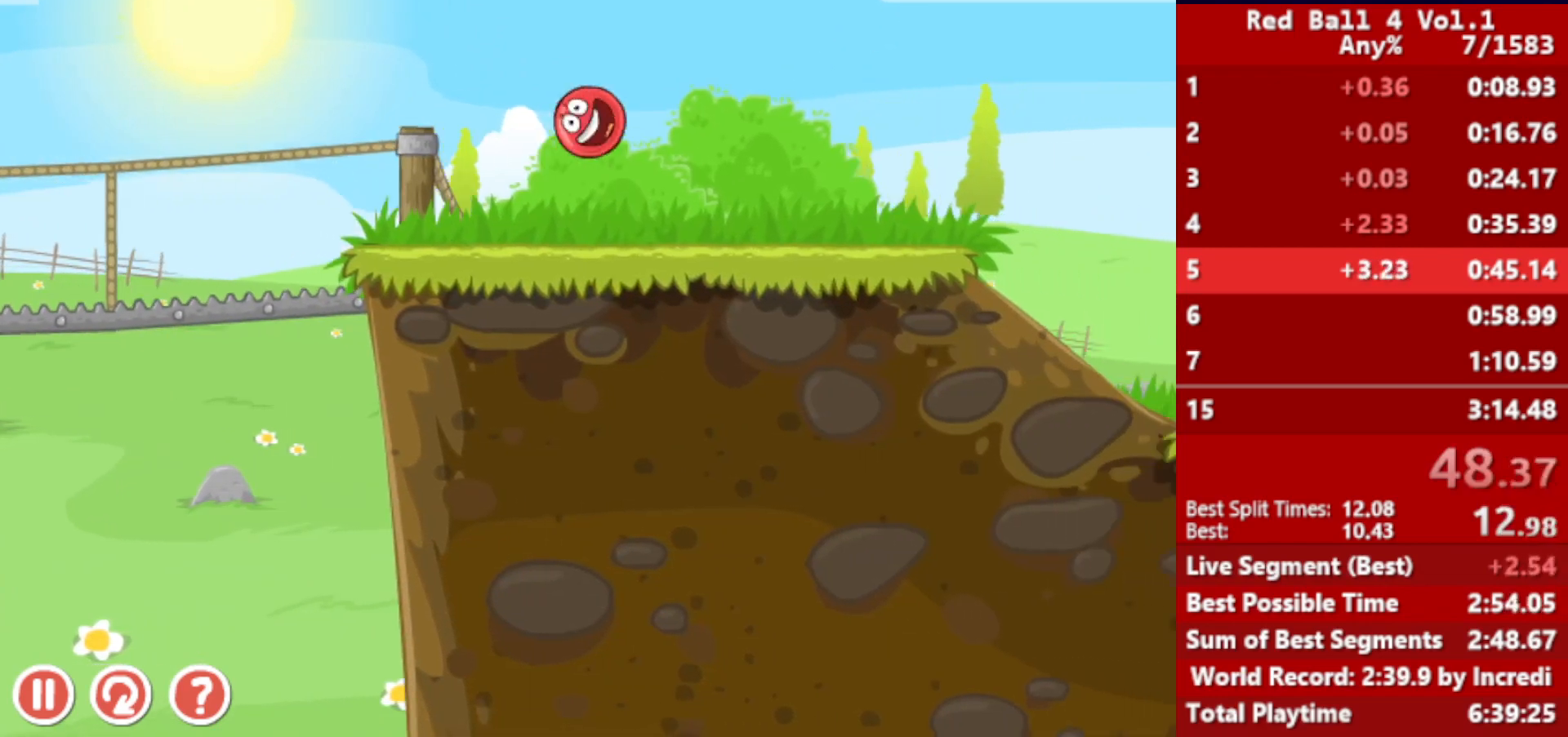
{"keys": ["right"], "events": []}
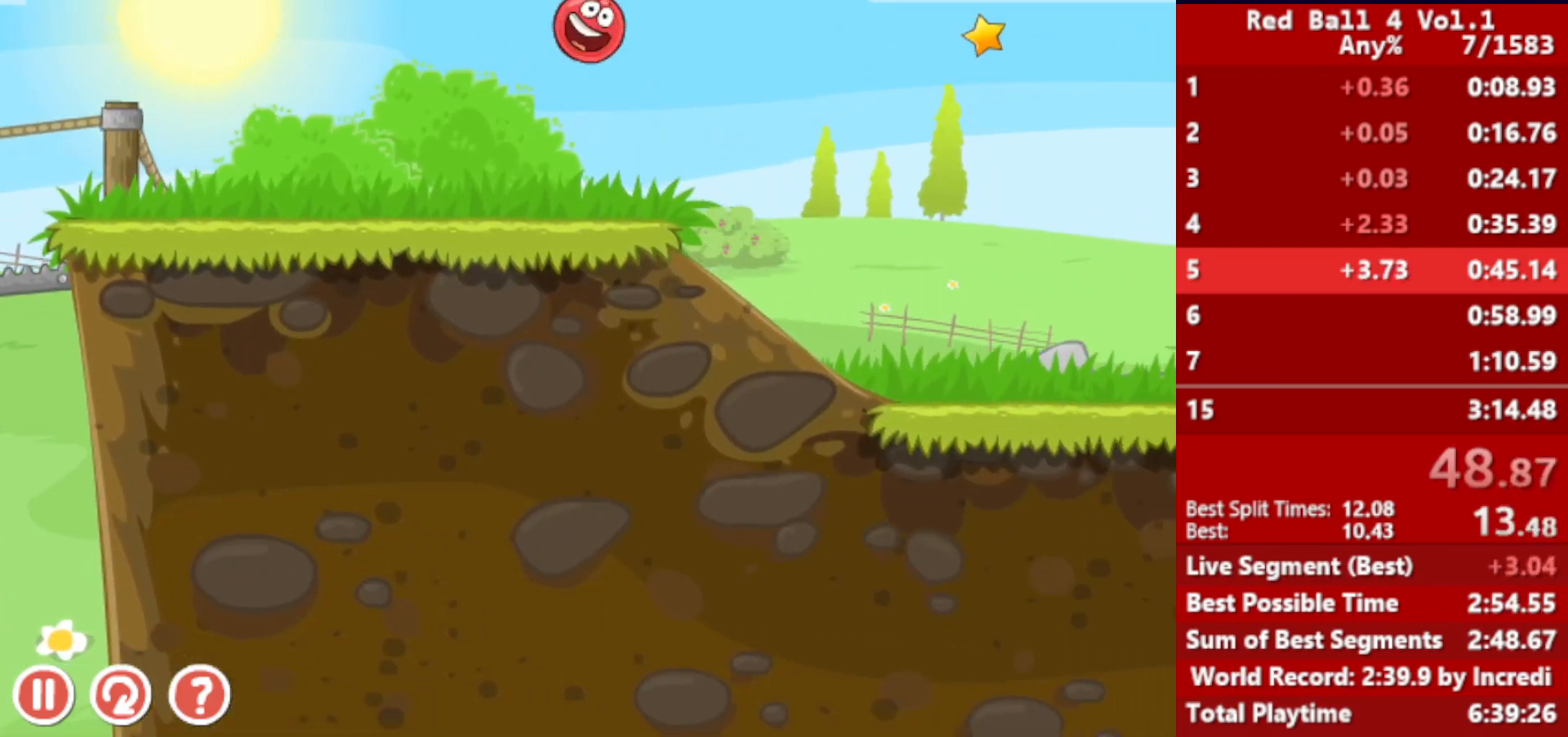
{"keys": ["right"], "events": []}
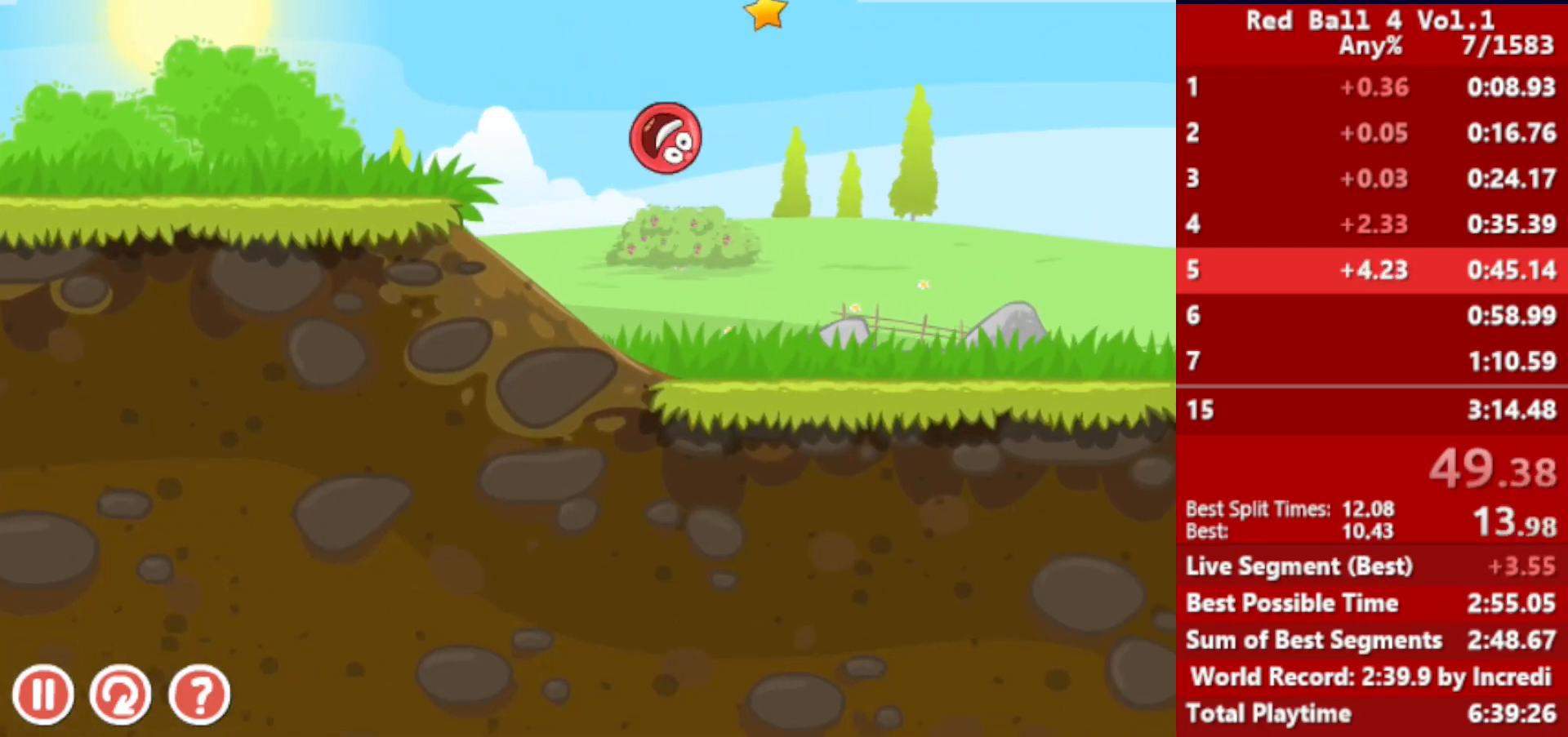
{"keys": ["right"], "events": []}
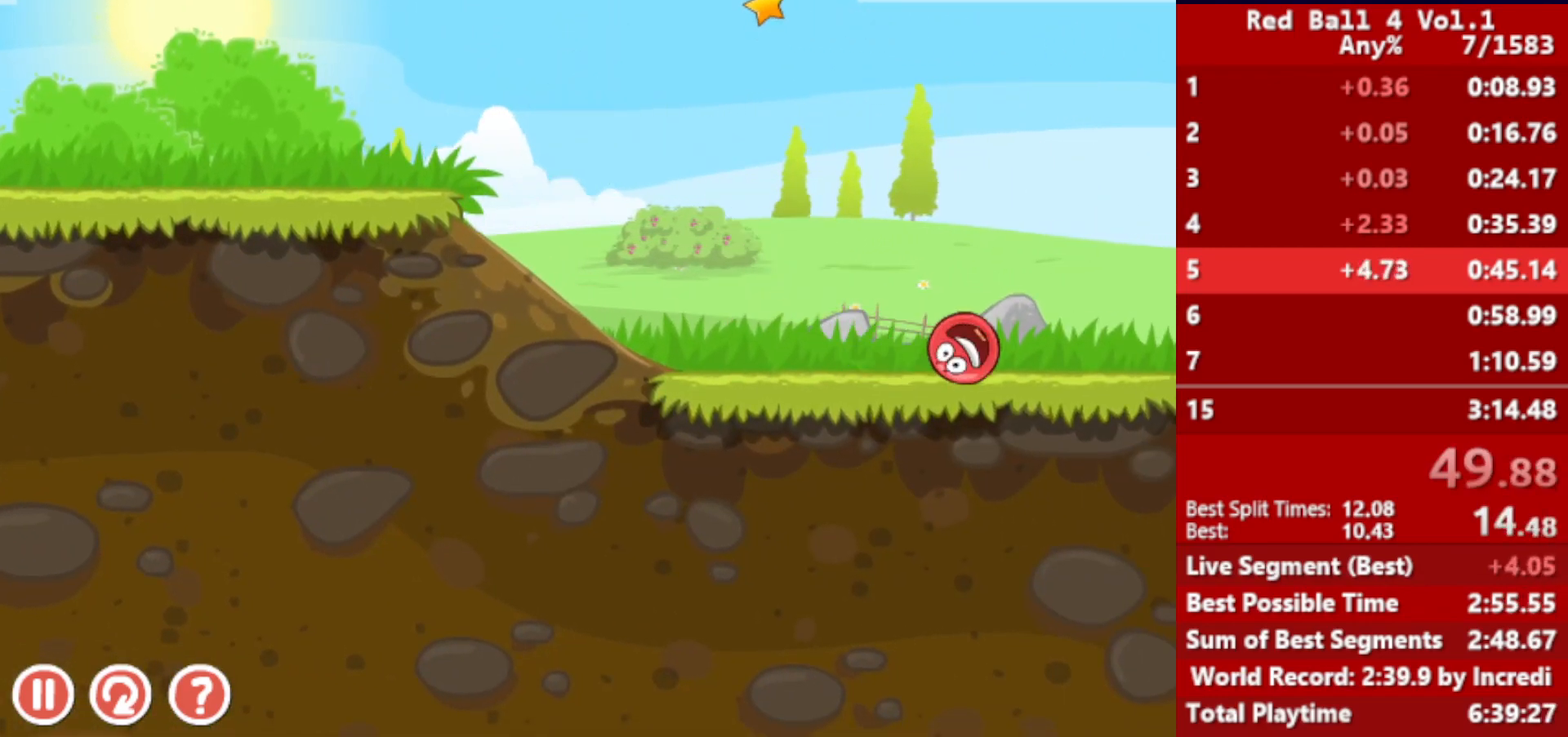
{"keys": ["right"], "events": [[267, "up", "down"], [467, "up", "up"]]}
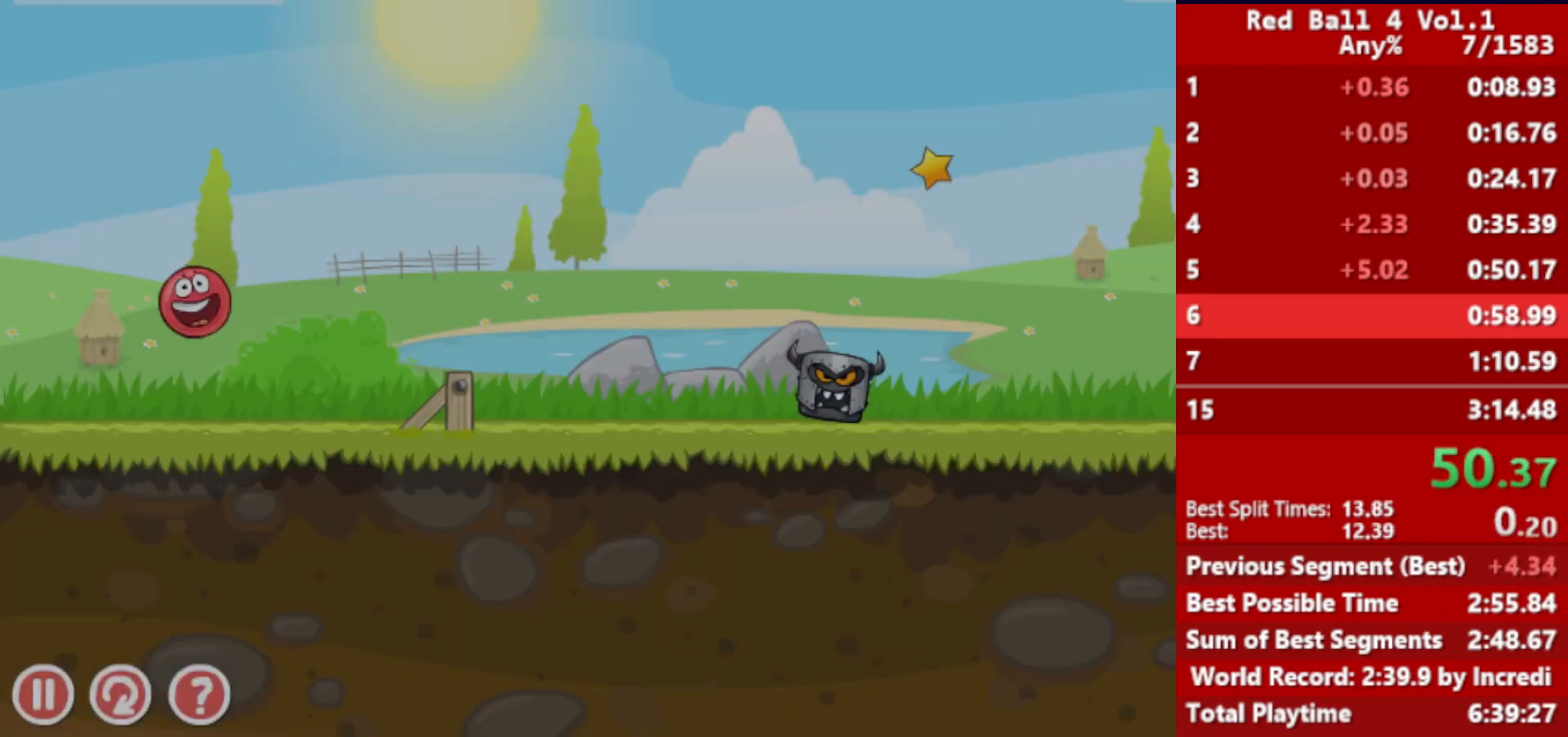
{"keys": ["right"], "events": [[350, "left", "down"], [400, "left", "up"]]}
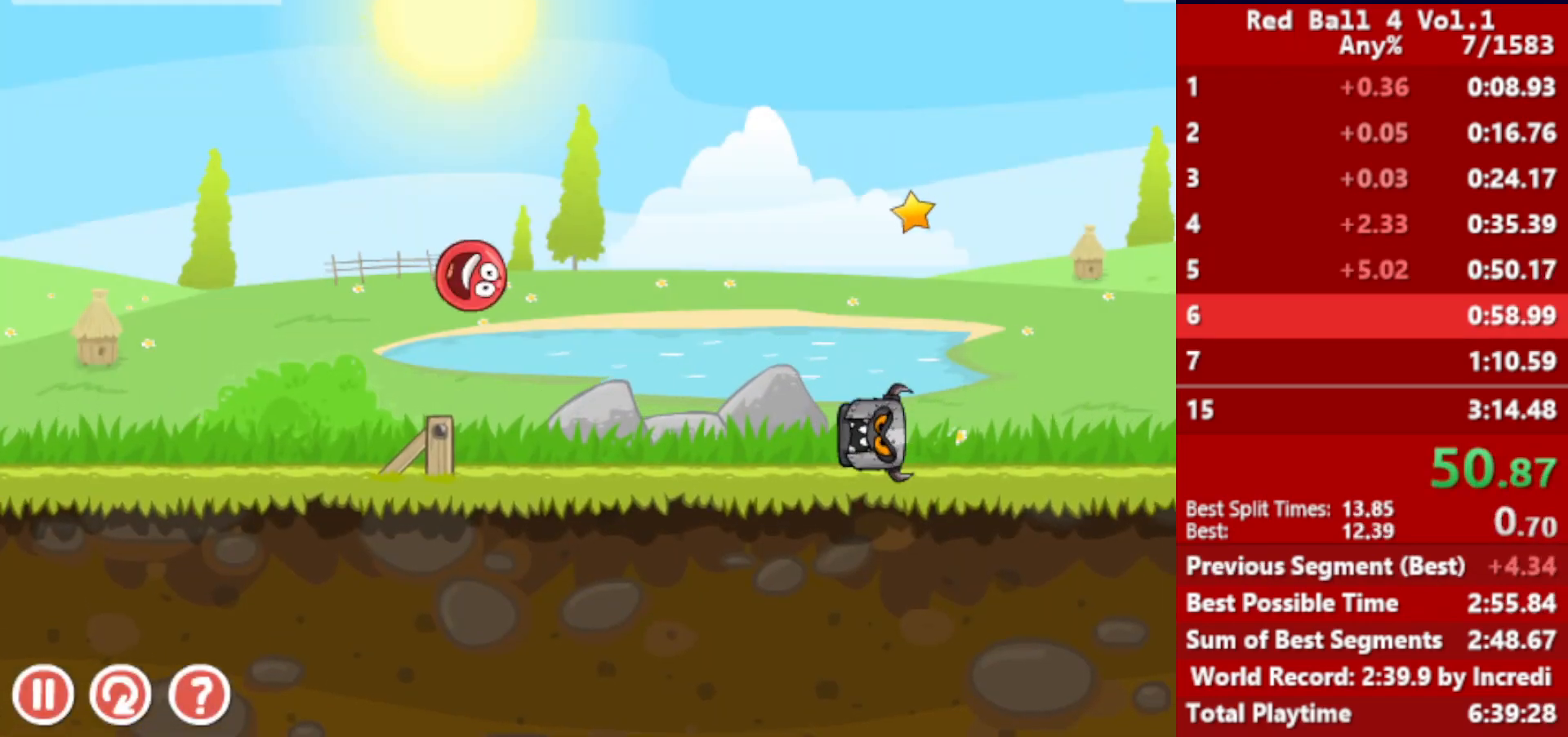
{"keys": ["right"], "events": [[133, "left", "down"], [183, "left", "up"]]}
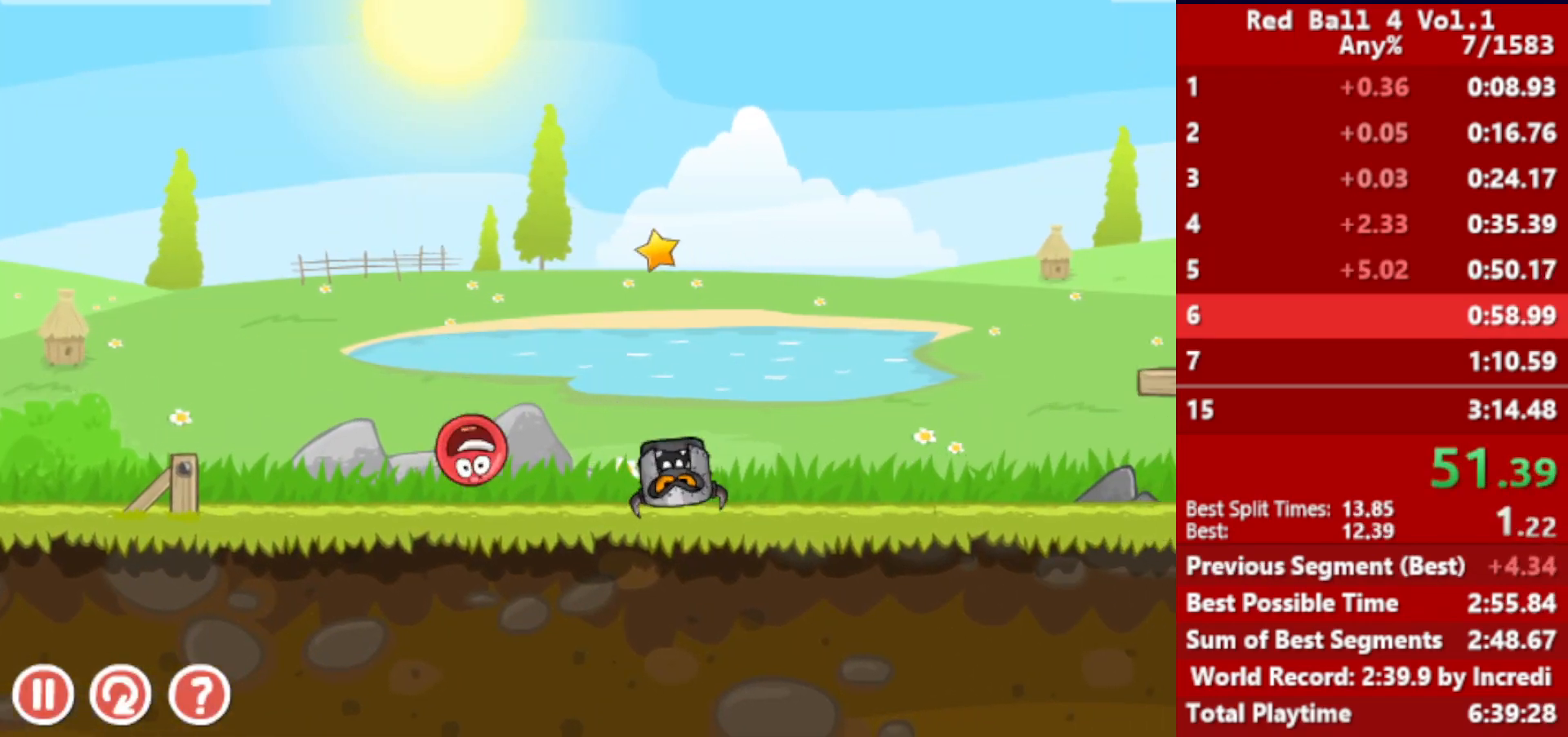
{"keys": ["right"], "events": [[67, "up", "down"], [100, "up", "up"], [267, "up", "down"], [300, "up", "up"], [383, "up", "down"], [433, "up", "up"]]}
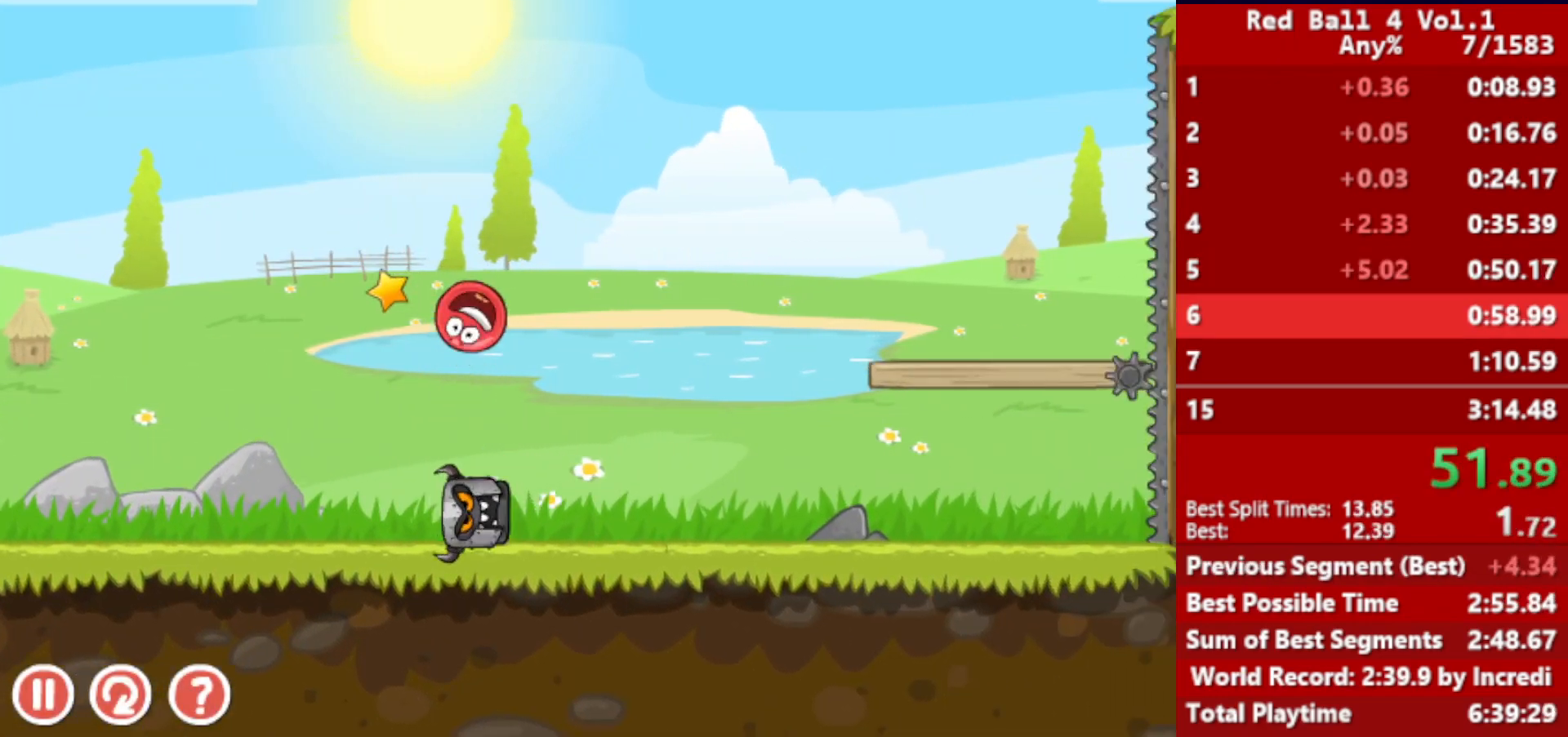
{"keys": [], "events": [[417, "left", "down"], [417, "right", "up"], [500, "left", "up"]]}
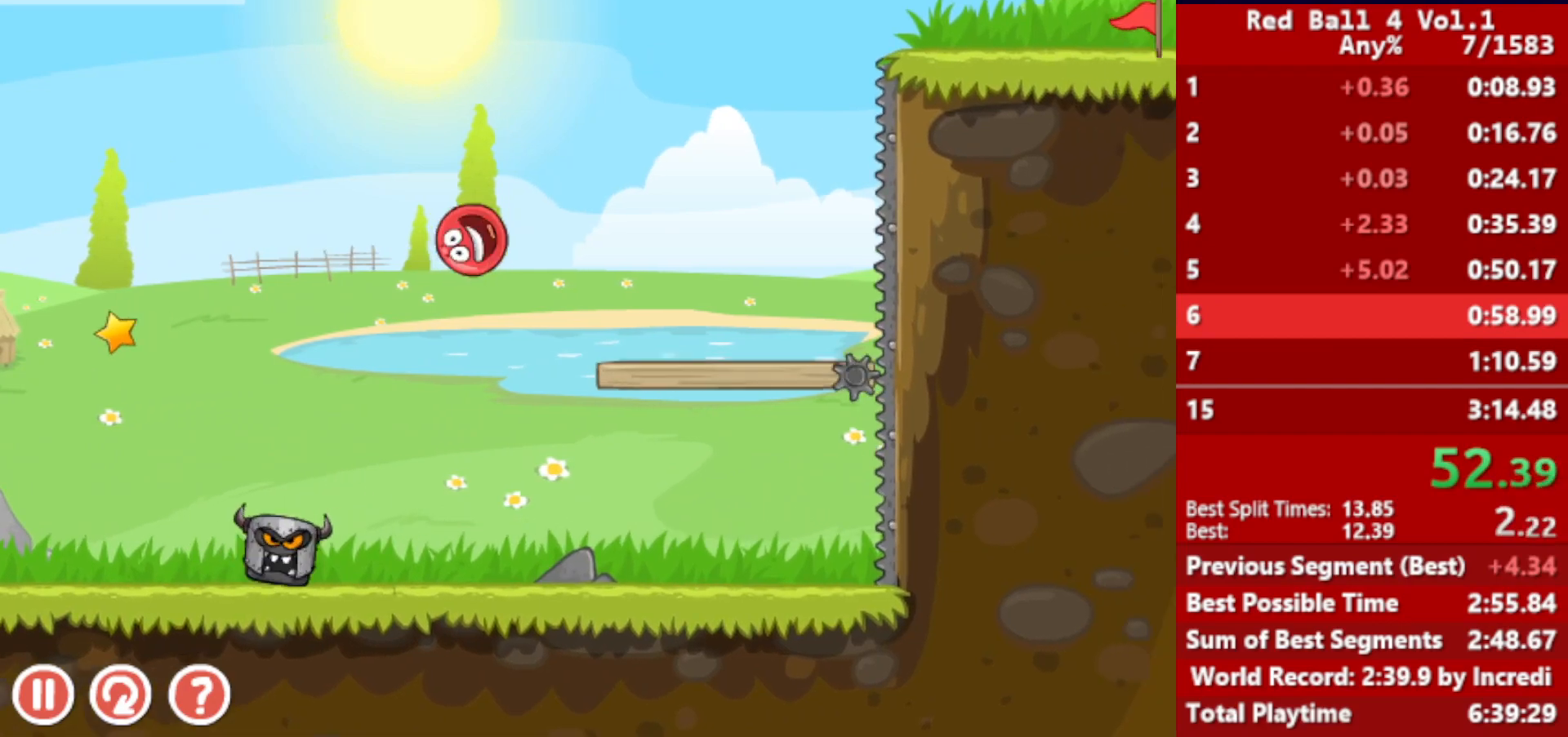
{"keys": ["right"], "events": [[83, "left", "down"], [200, "left", "up"], [250, "right", "down"], [267, "left", "down"], [267, "right", "up"], [350, "left", "up"], [350, "right", "down"]]}
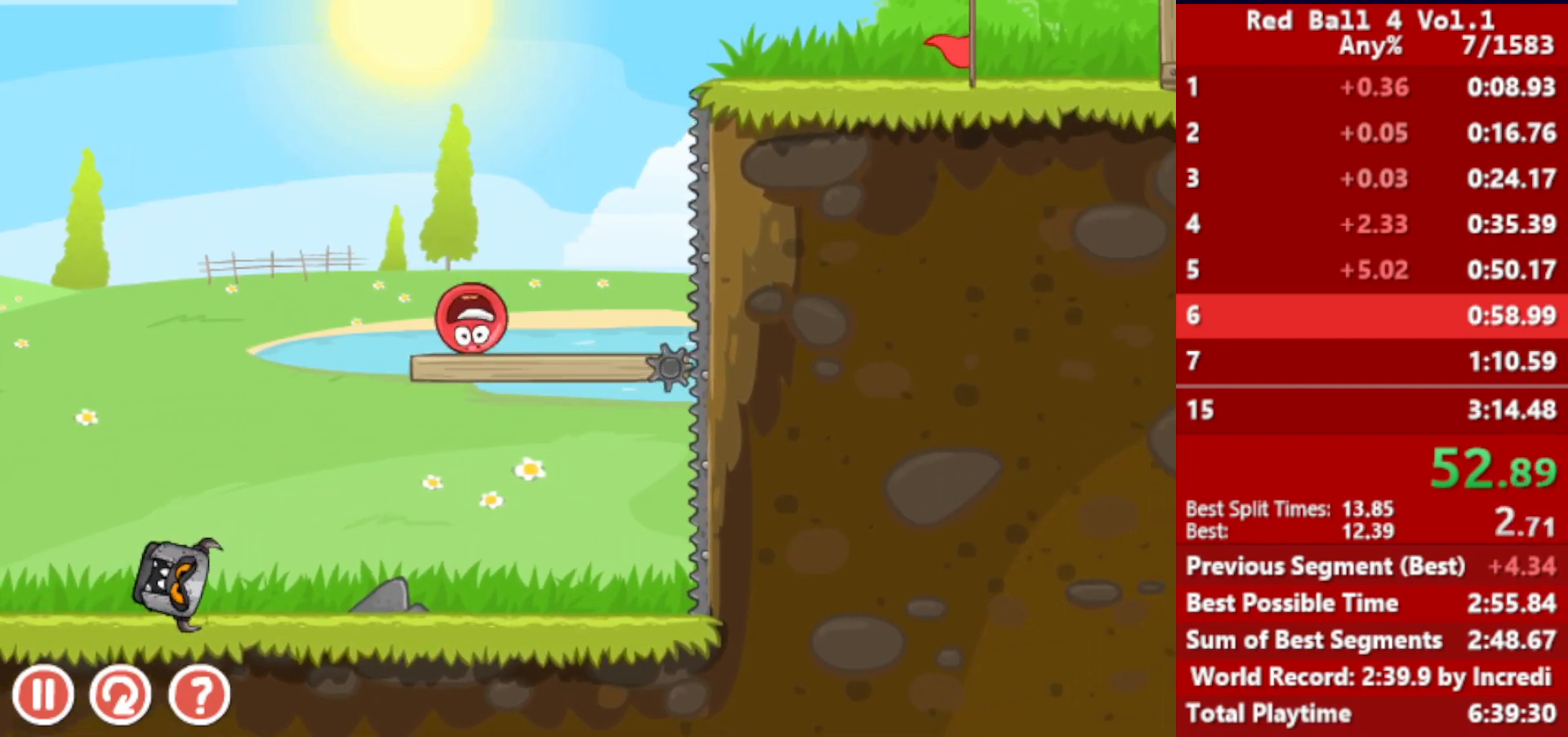
{"keys": ["right"], "events": [[17, "up", "down"], [50, "up", "up"], [117, "up", "down"], [133, "up", "up"], [217, "up", "down"], [250, "up", "up"]]}